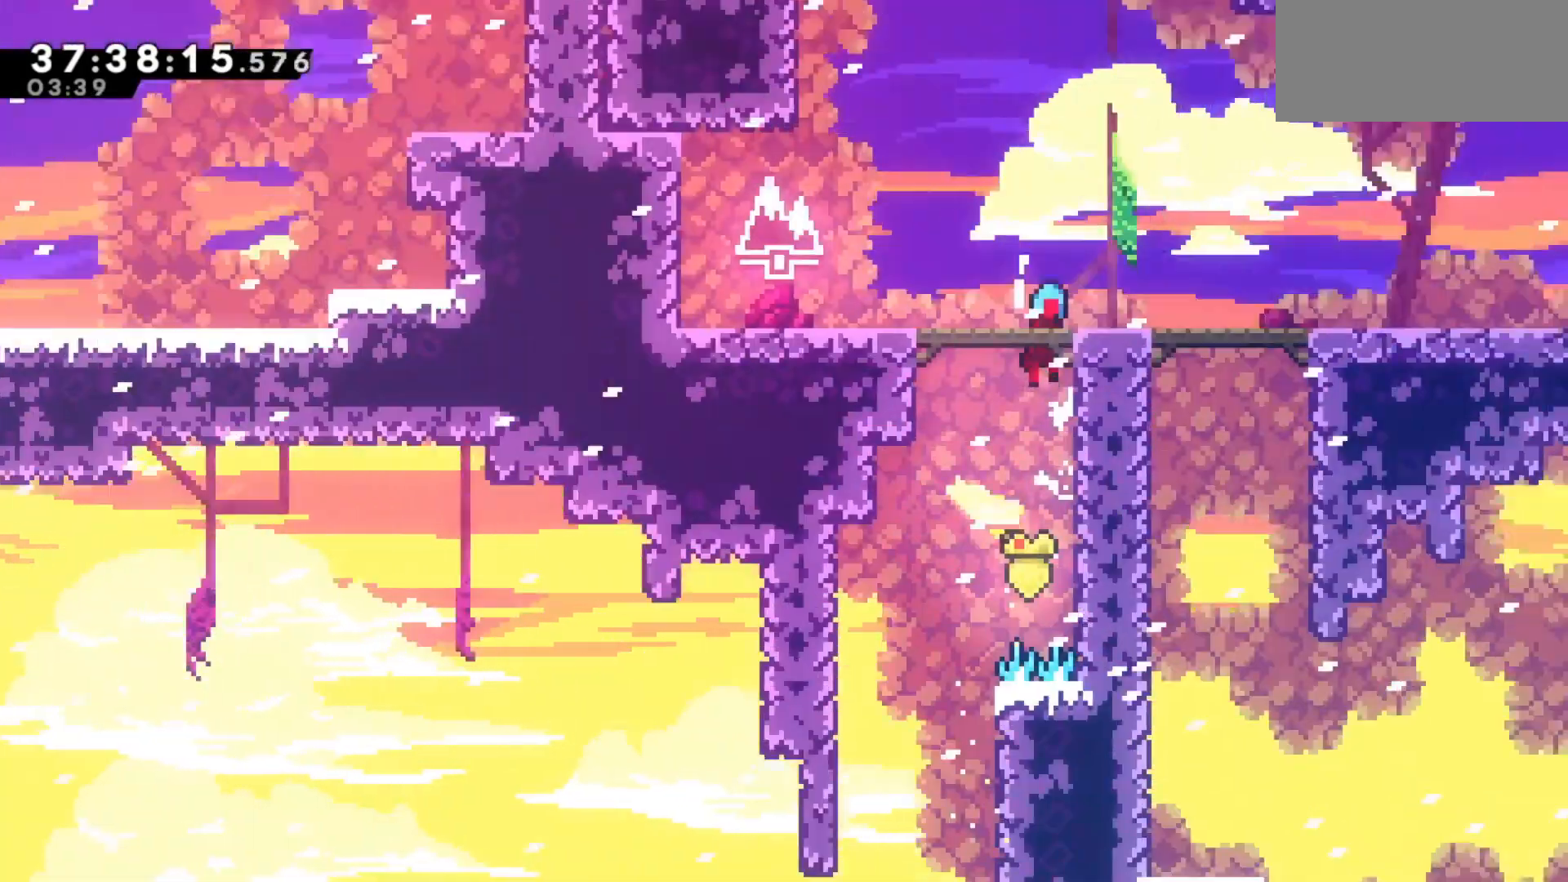
Gameplay with keyboard; each line is a JSON object with the keys held at the frame after it. "events" lists presses ("down") and releases ("up") of "dash", "demo", "down", "grab", "jump", "jump2", "left", "pause", "right" and "up" between this image and that frame as [ms after this image, input, new state], when the widget could be followed in between. No other keys are recorded. Mouse input is not recorded. Key names are as the overlay labels them; some are game actions (e.g. jump) rather than physical keys.
{"keys": ["right"], "events": [[67, "jump", "up"], [117, "grab", "up"], [400, "up", "up"]]}
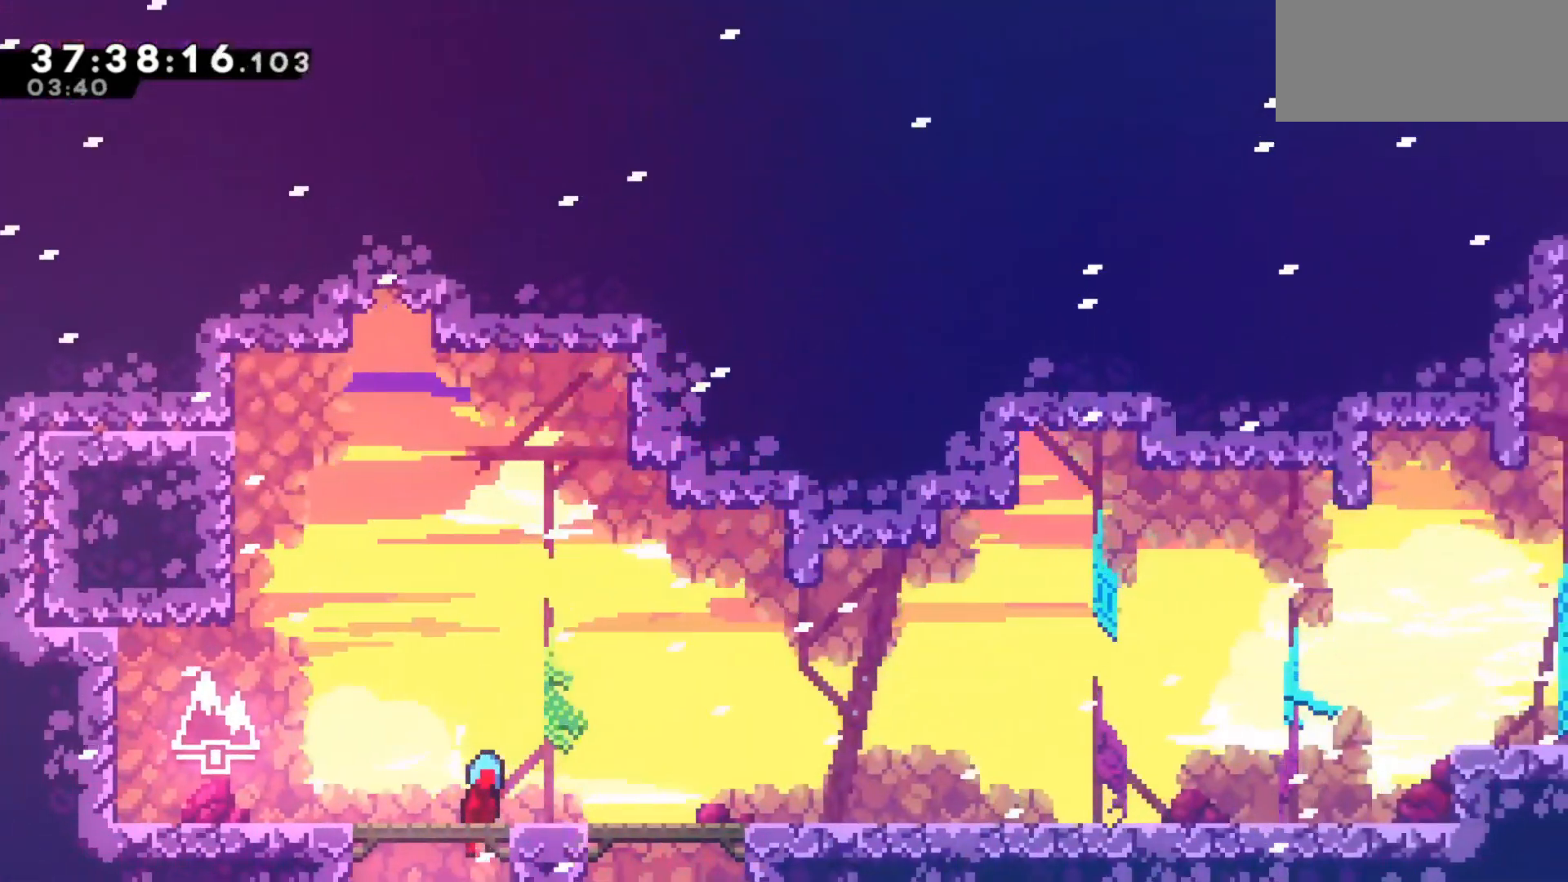
{"keys": ["right"], "events": []}
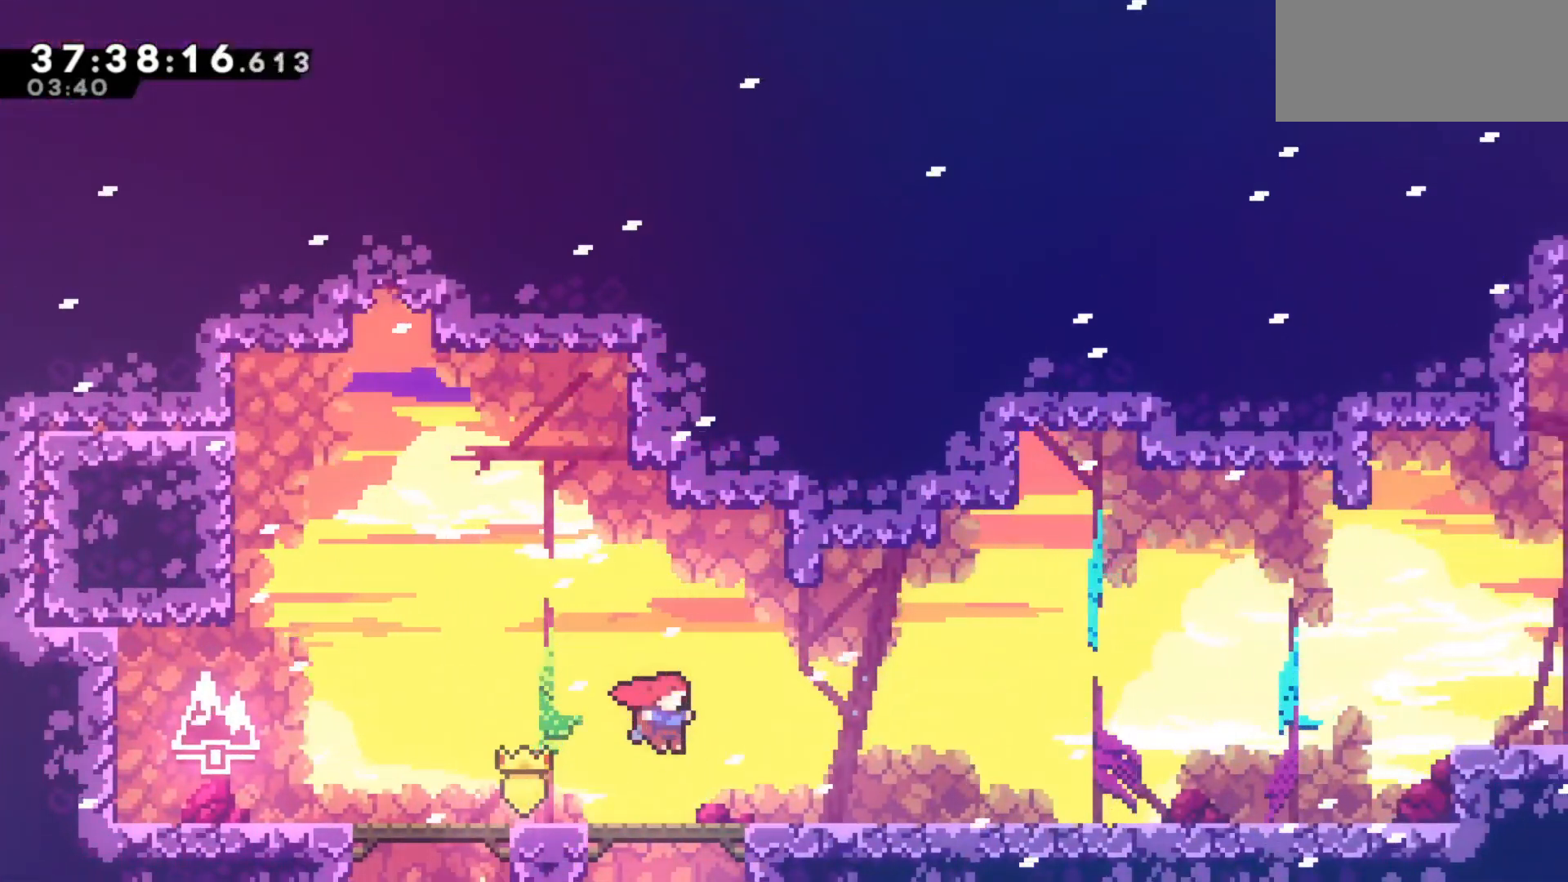
{"keys": ["dash", "right"], "events": [[150, "dash", "down"], [233, "dash", "up"], [433, "dash", "down"]]}
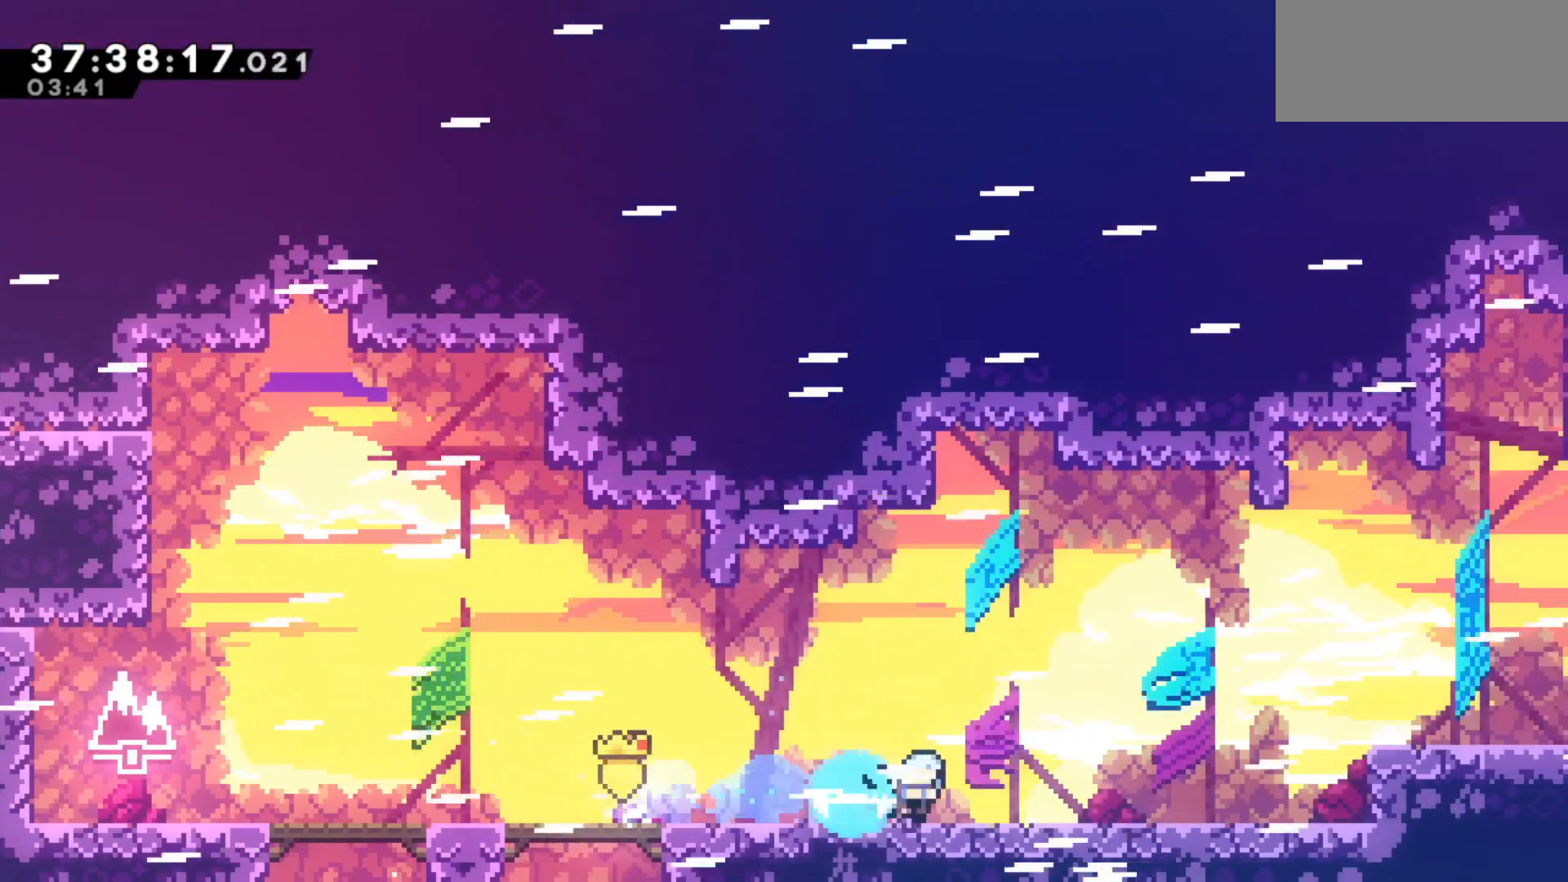
{"keys": ["jump", "right"], "events": [[17, "dash", "up"], [167, "dash", "down"], [300, "dash", "up"], [450, "jump", "down"]]}
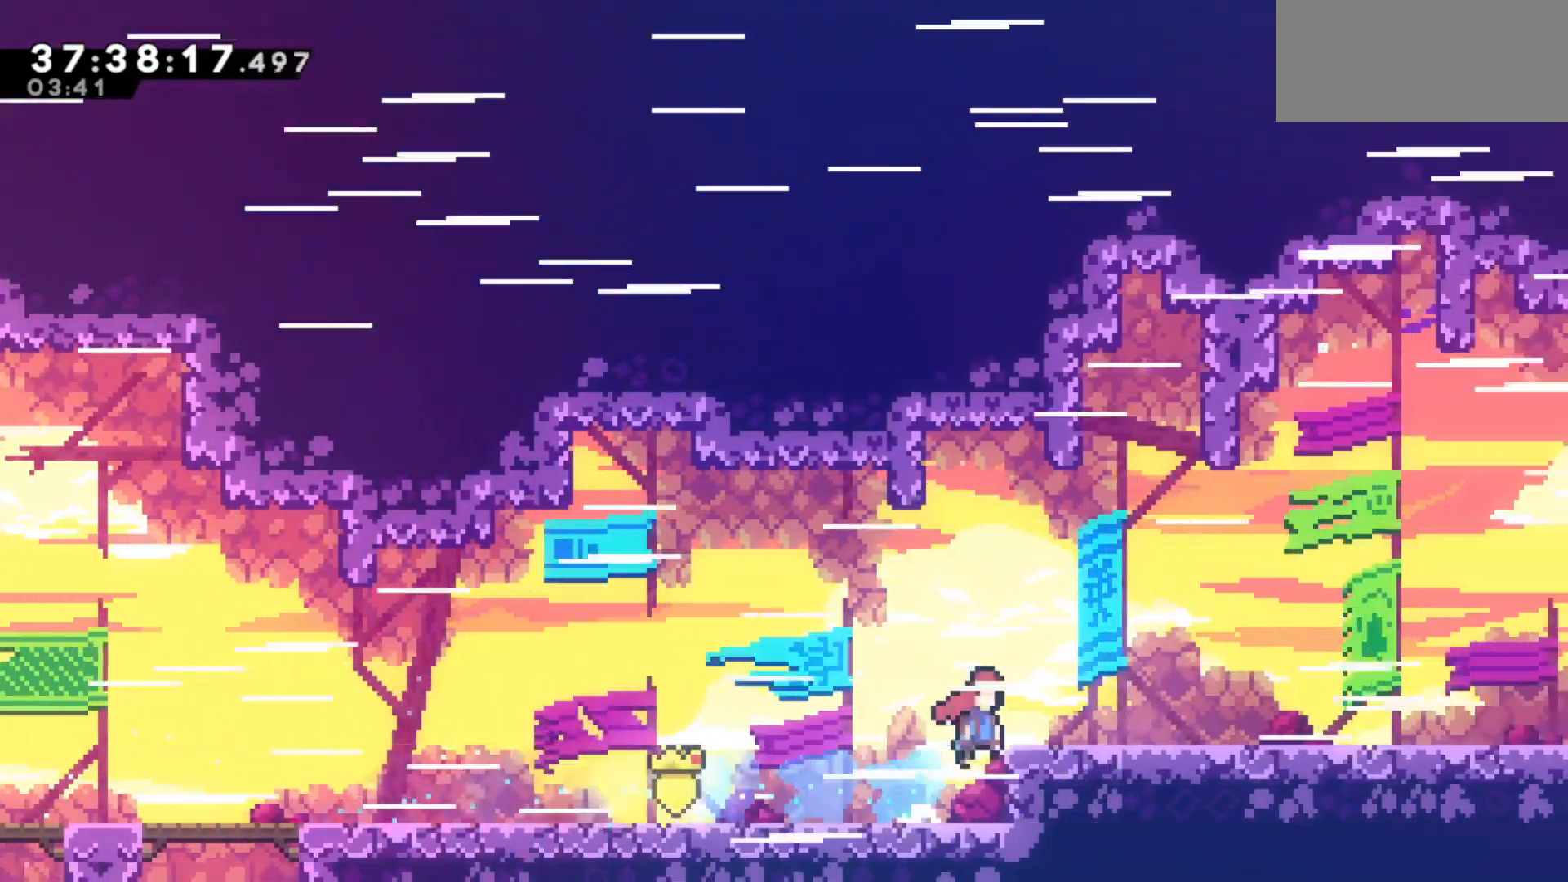
{"keys": ["right"], "events": [[133, "jump", "up"], [183, "dash", "down"], [367, "dash", "up"]]}
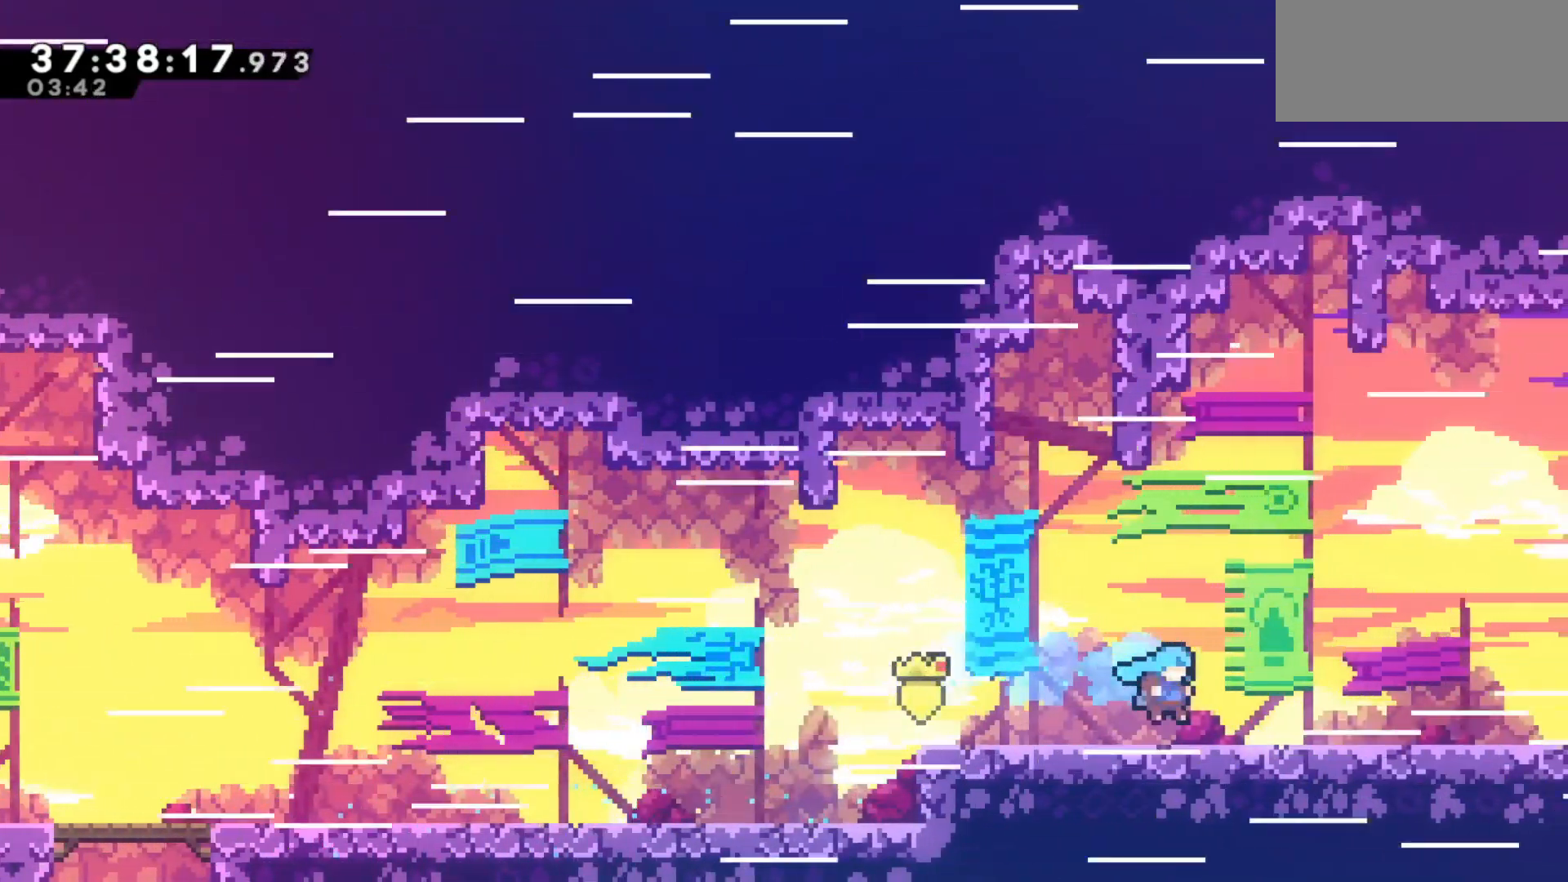
{"keys": ["right"], "events": [[200, "dash", "down"], [333, "dash", "up"]]}
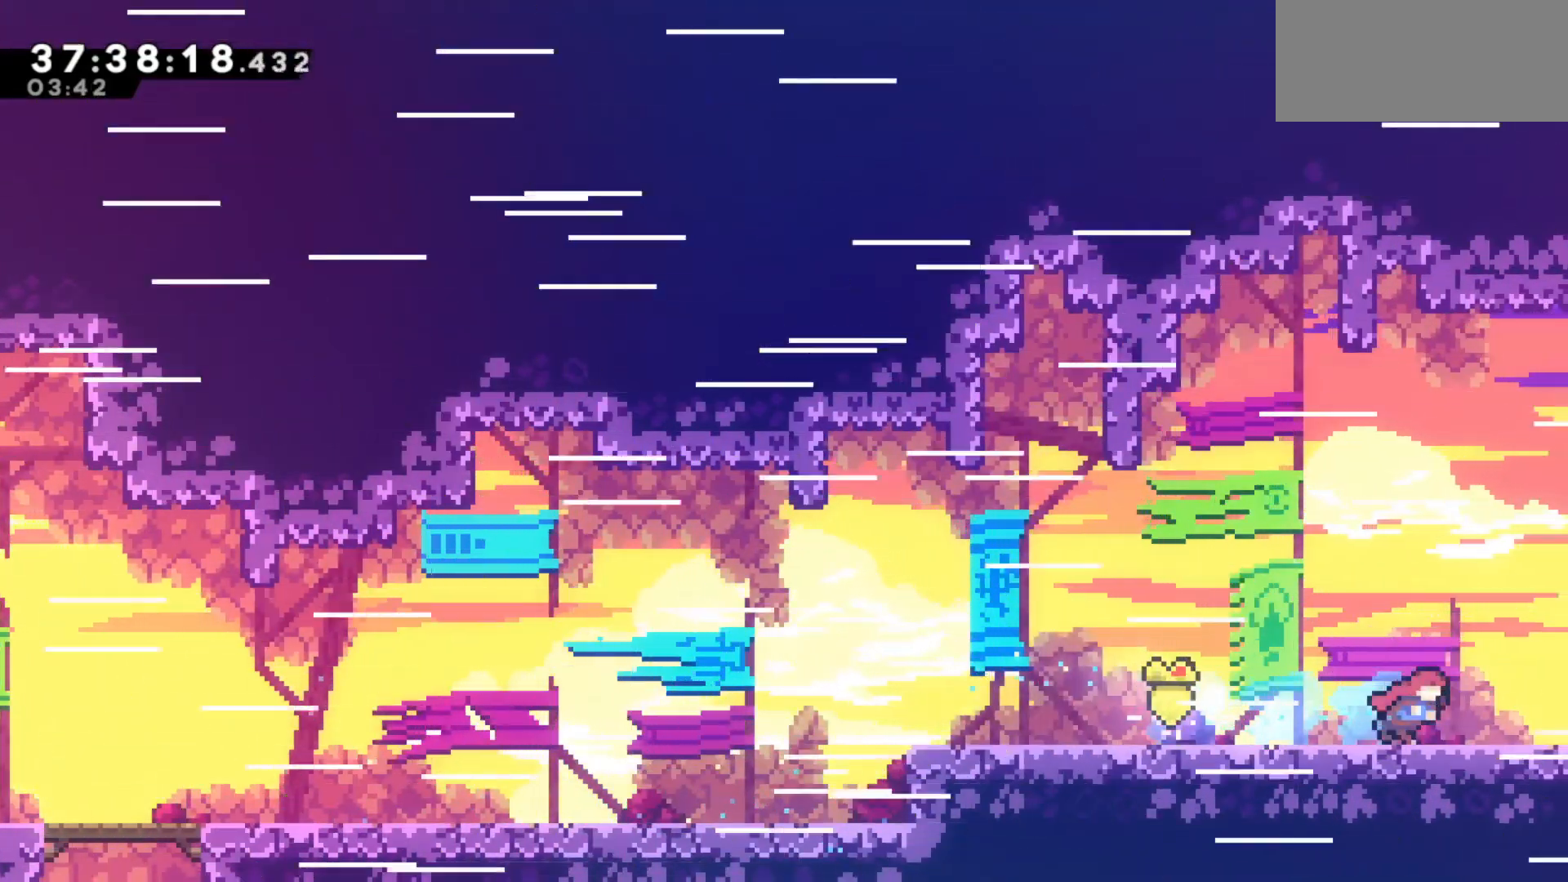
{"keys": ["right"], "events": [[17, "dash", "down"], [217, "dash", "up"]]}
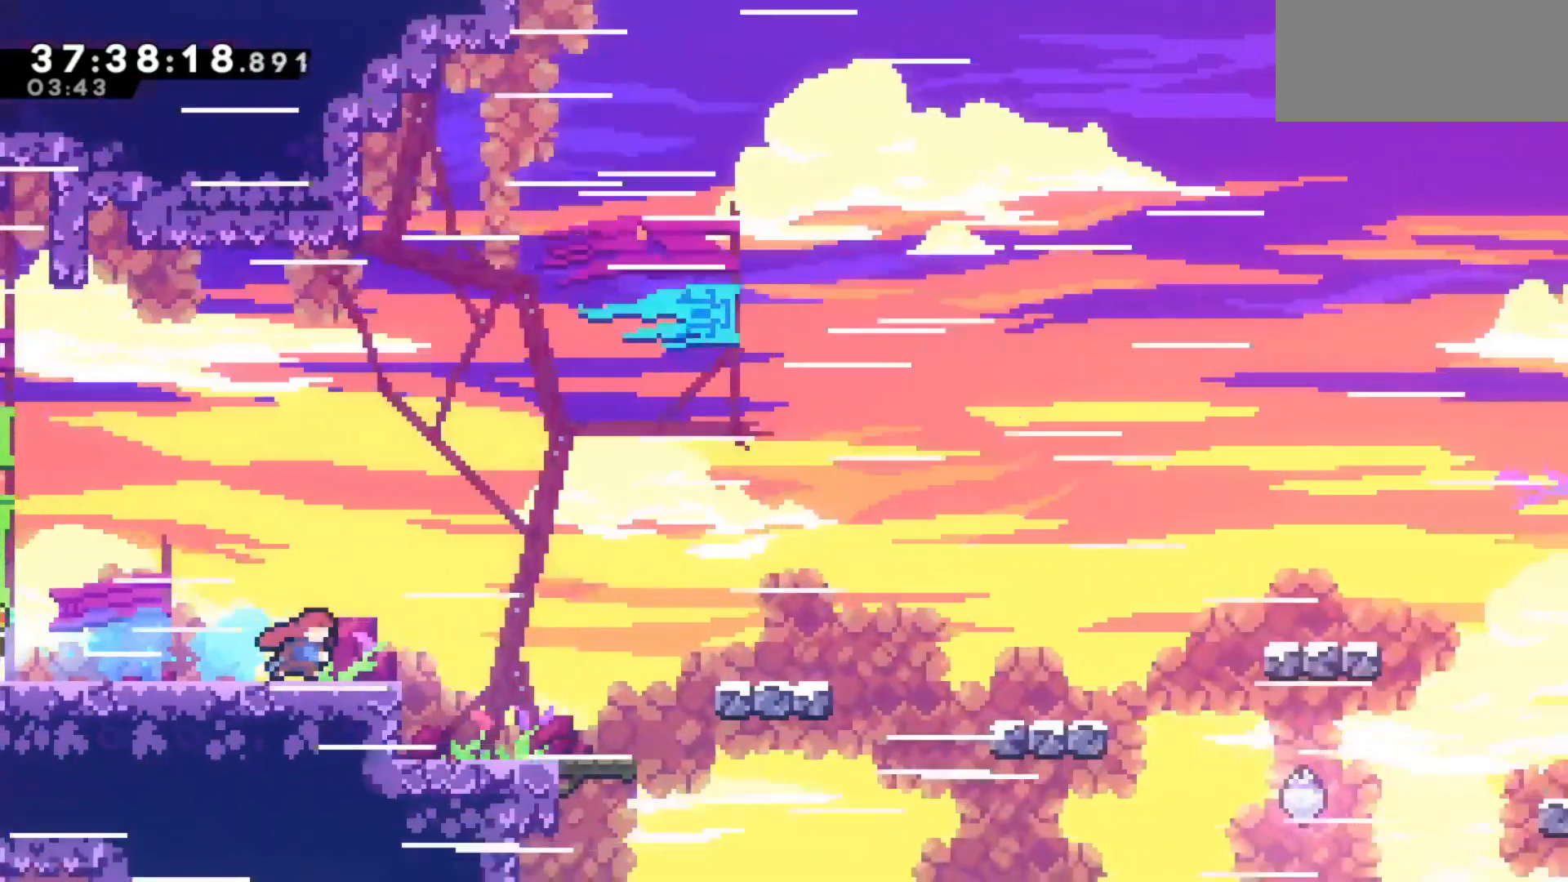
{"keys": ["right"], "events": [[83, "right", "up"], [267, "right", "down"]]}
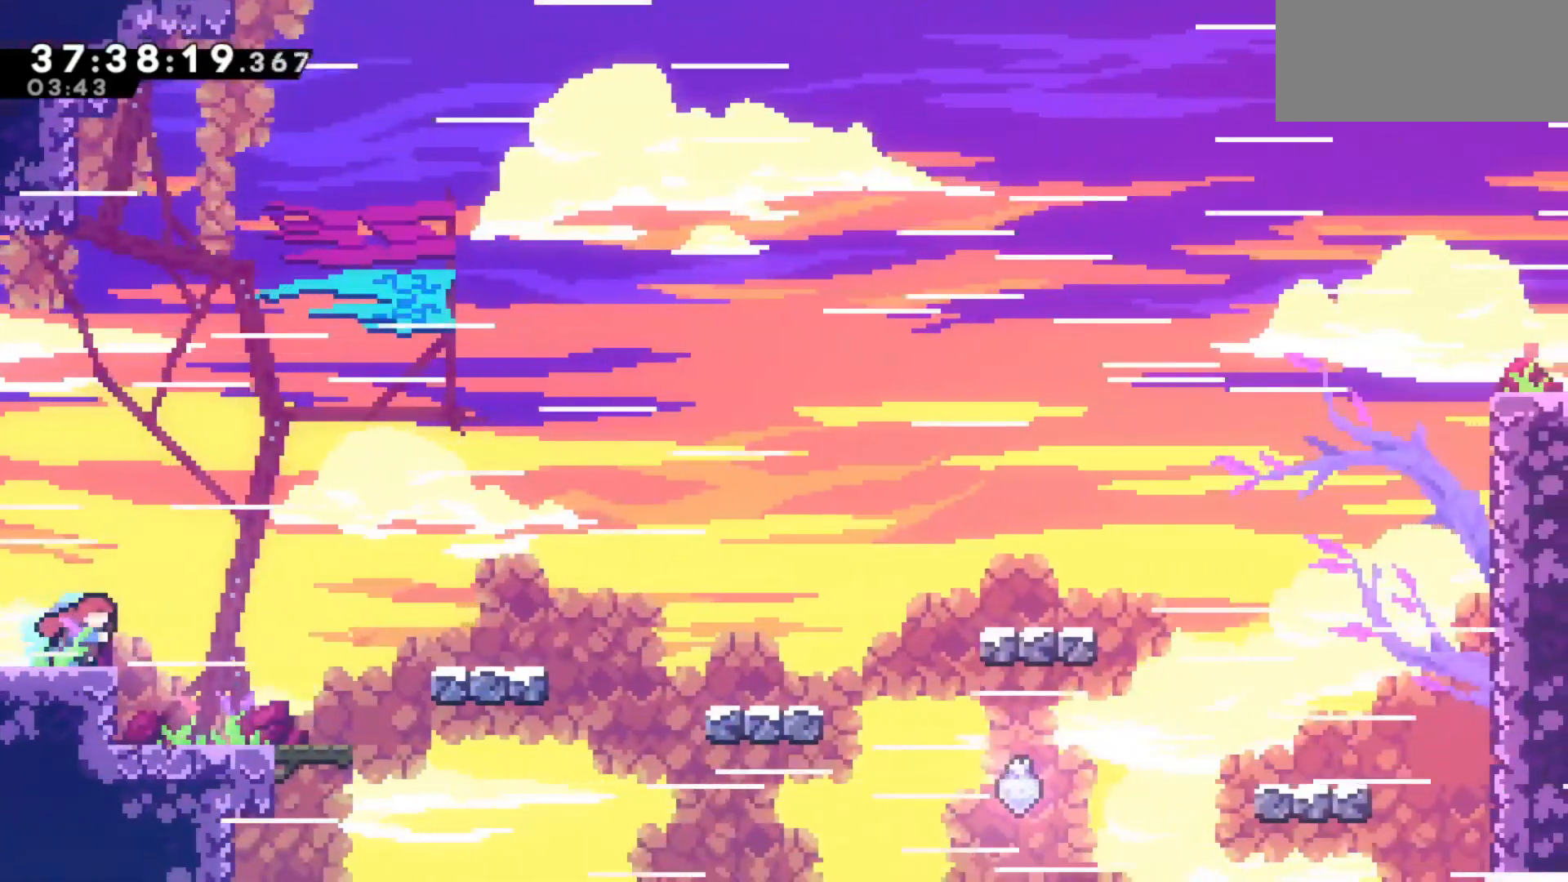
{"keys": ["right"], "events": []}
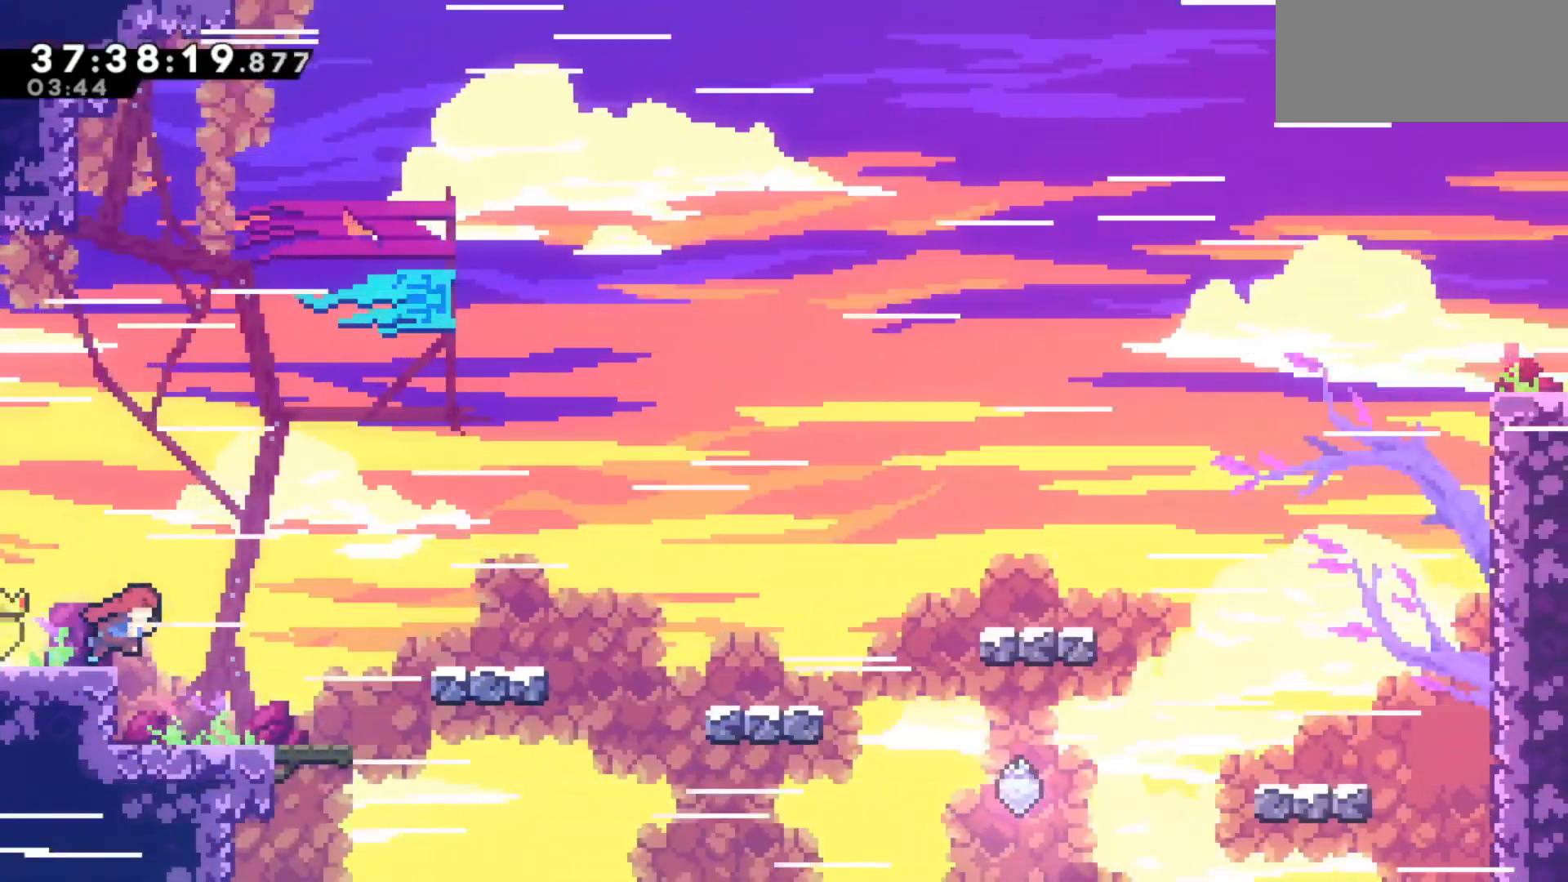
{"keys": ["right"], "events": []}
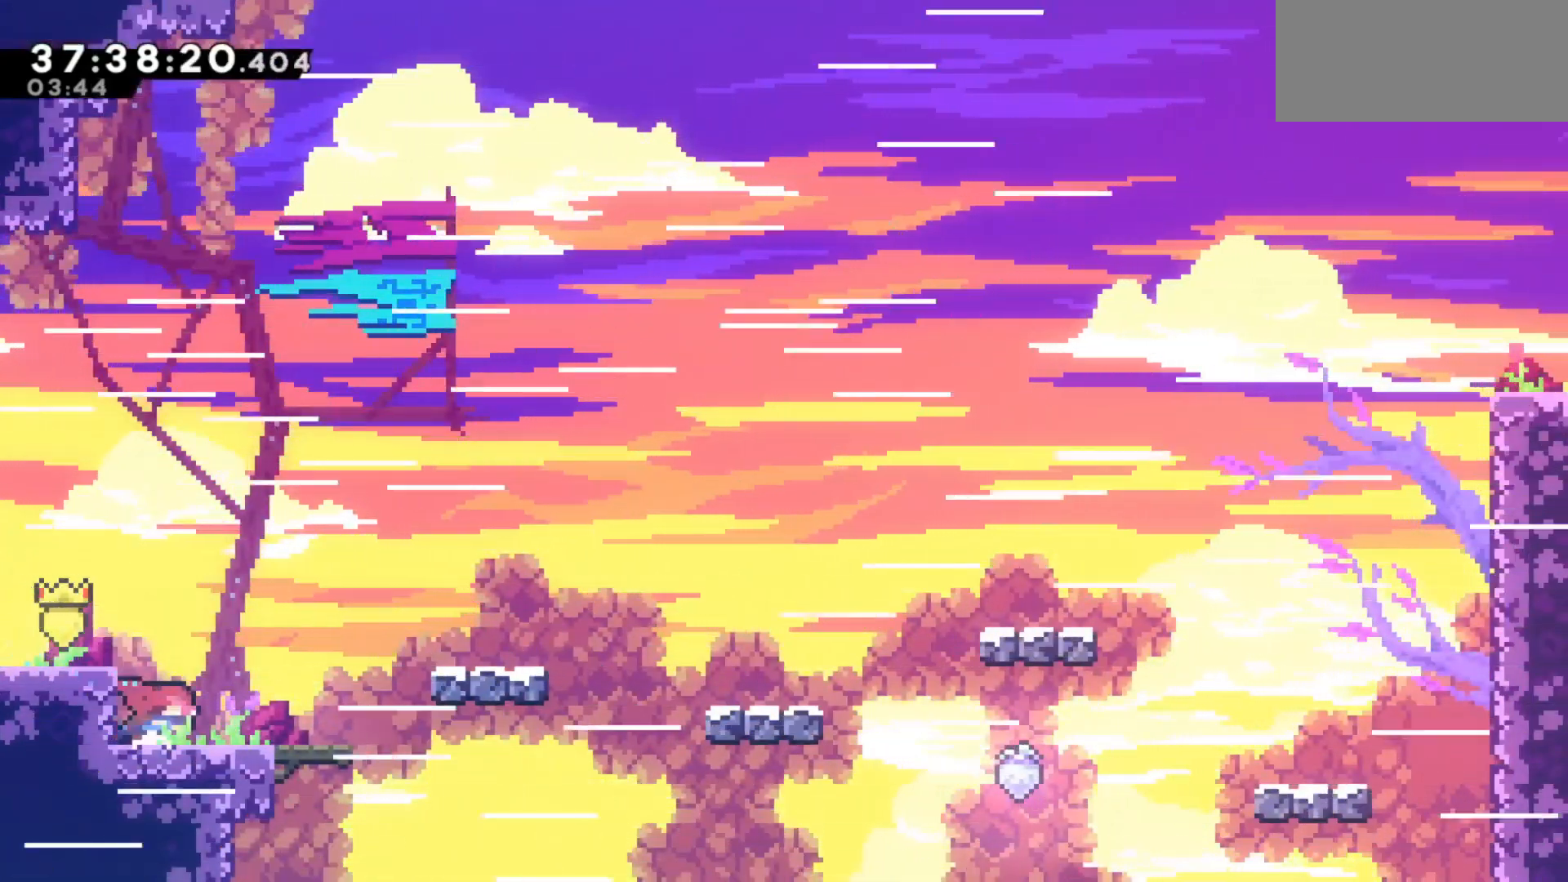
{"keys": ["right"], "events": []}
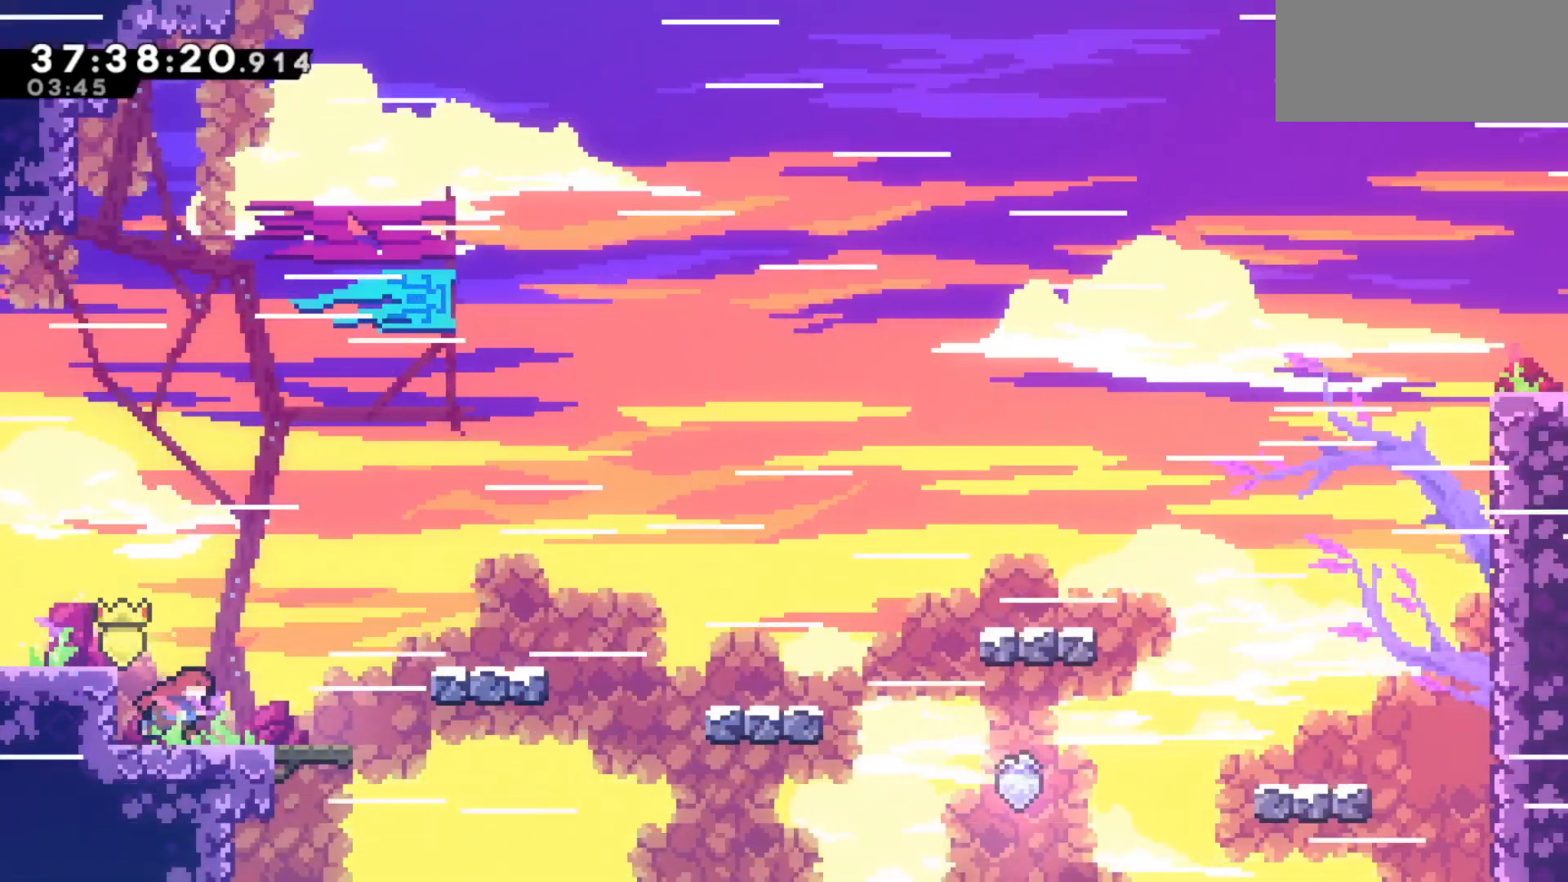
{"keys": ["dash", "right"], "events": [[150, "jump", "down"], [383, "jump", "up"], [433, "dash", "down"]]}
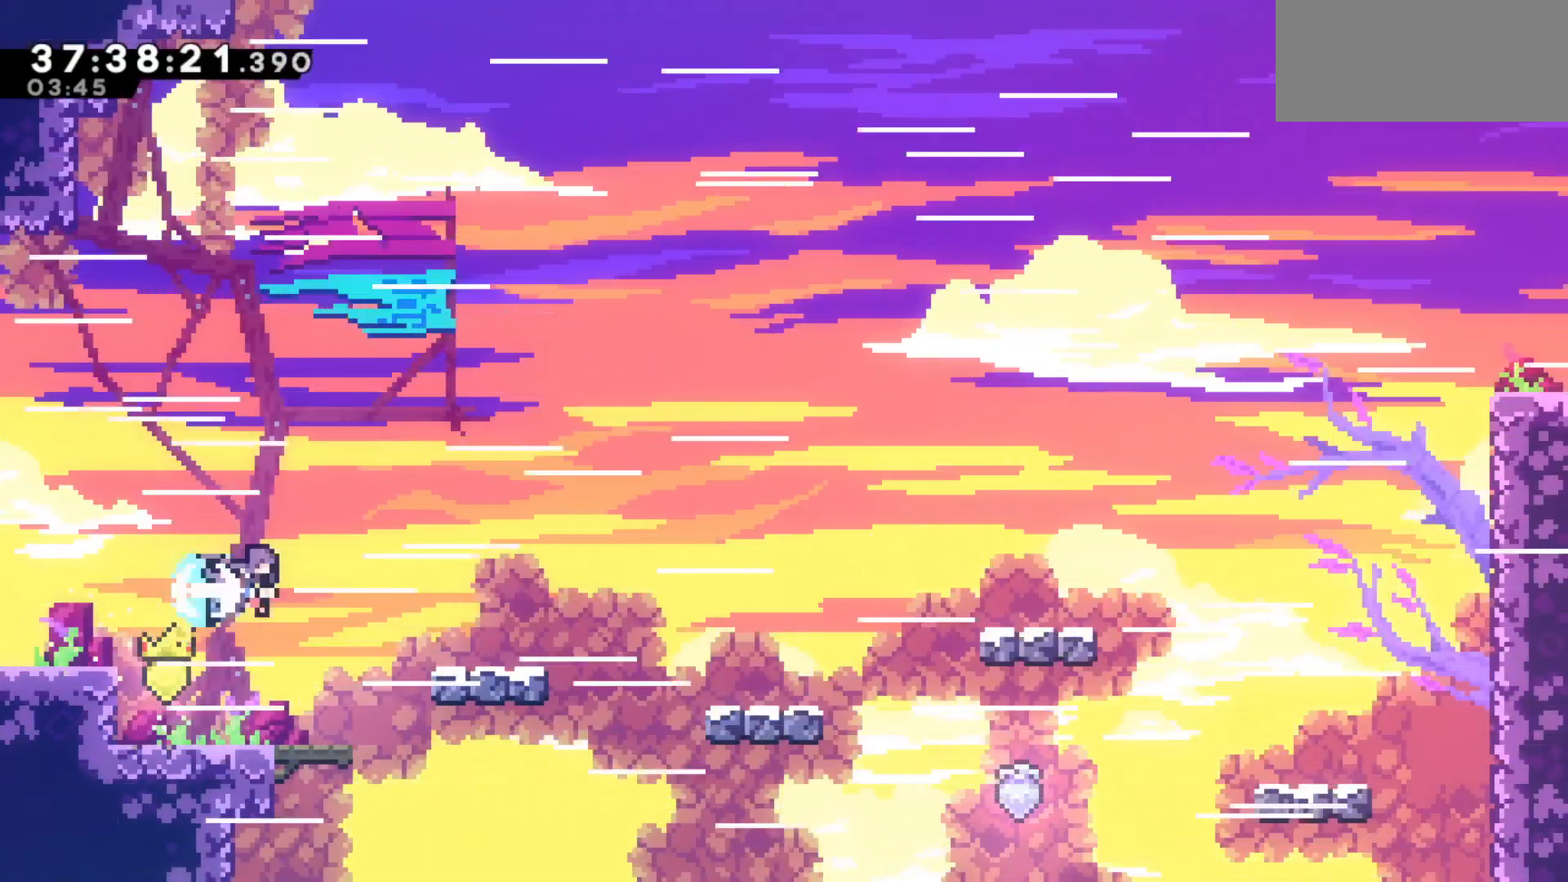
{"keys": ["jump", "right"], "events": [[400, "dash", "up"], [483, "jump", "down"]]}
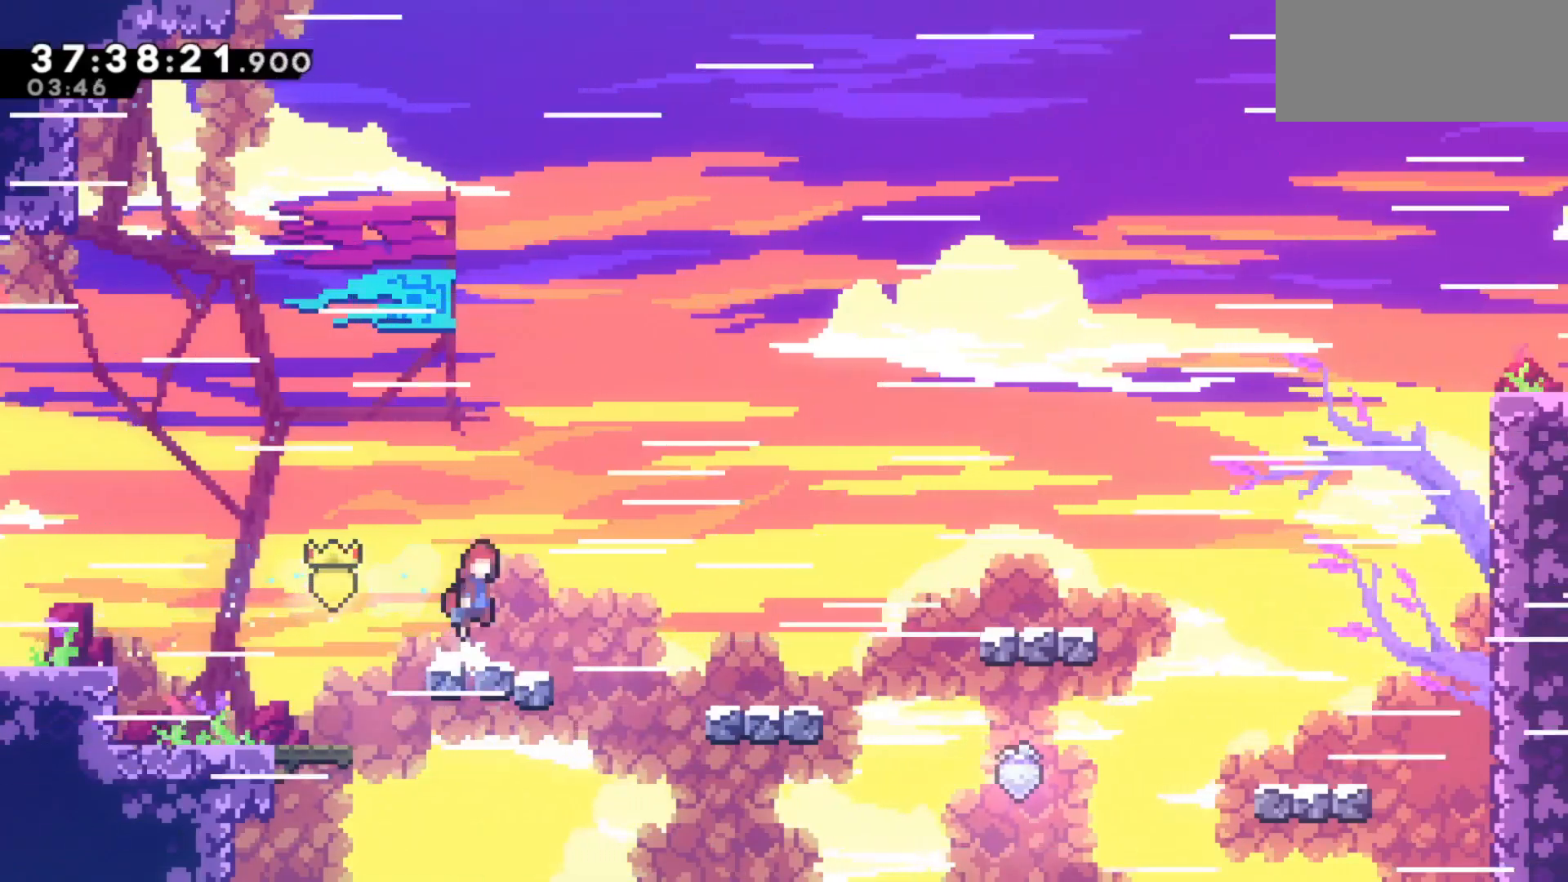
{"keys": ["dash", "right"], "events": [[183, "jump", "up"], [267, "dash", "down"]]}
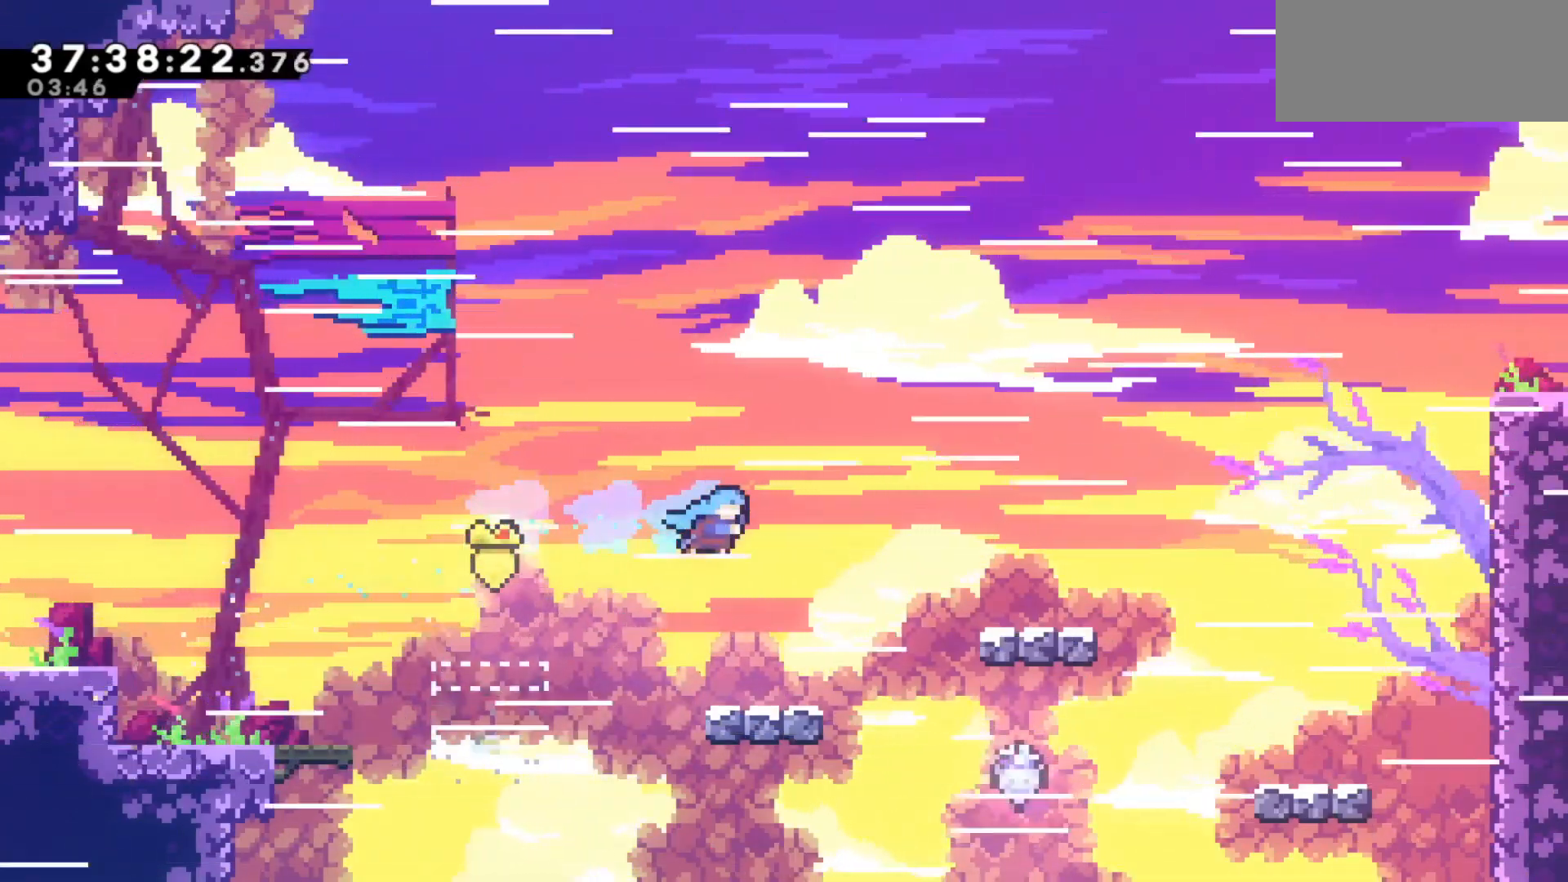
{"keys": ["jump", "right"], "events": [[150, "dash", "up"], [333, "jump", "down"]]}
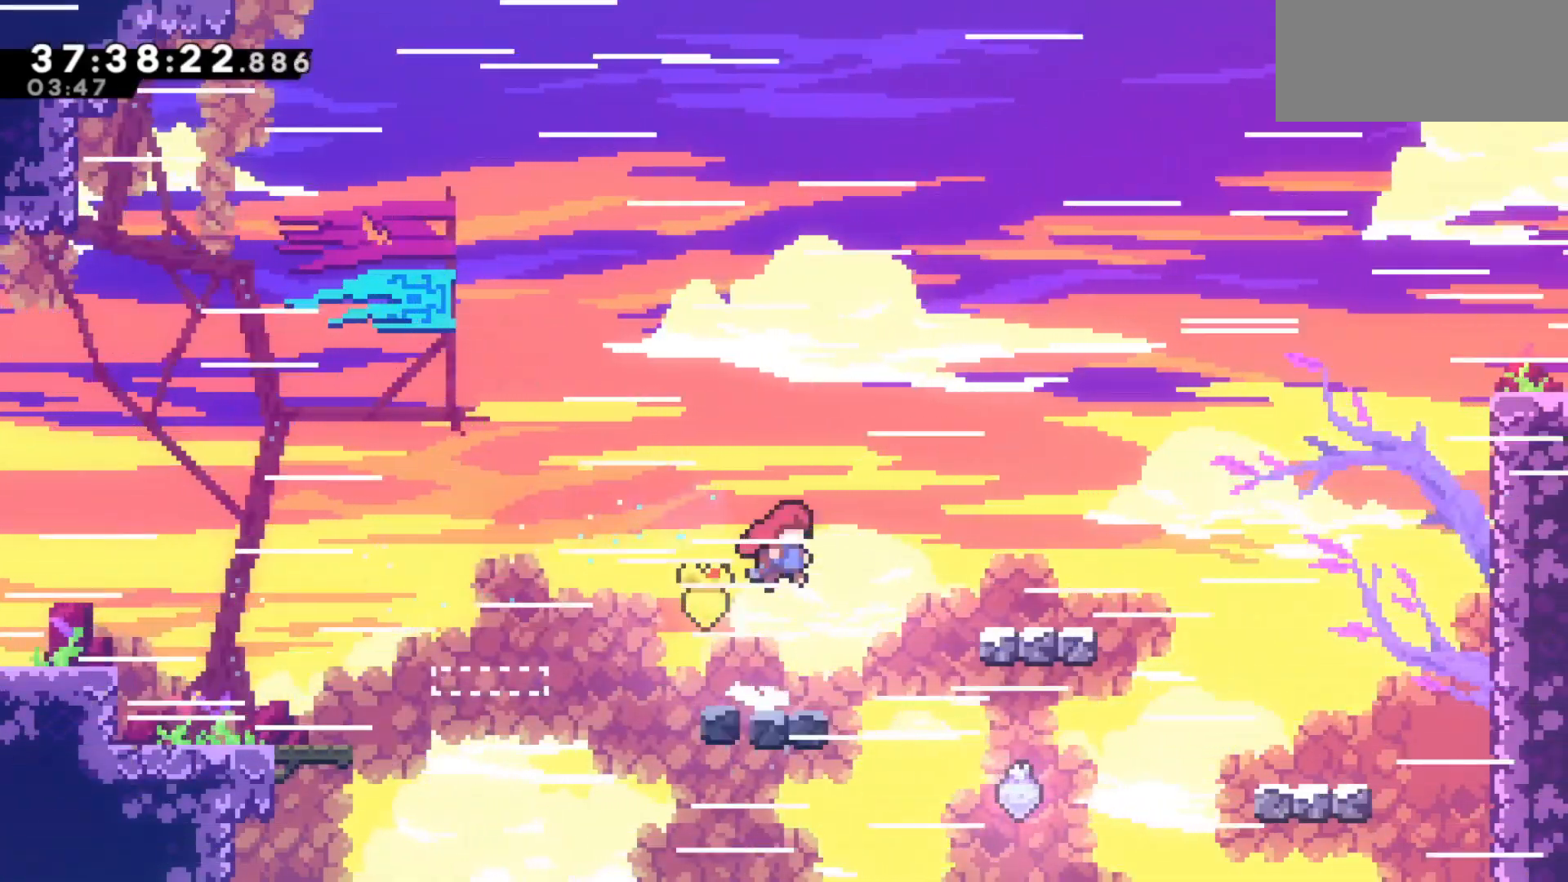
{"keys": ["right"], "events": [[17, "jump", "up"], [67, "dash", "down"], [300, "dash", "up"]]}
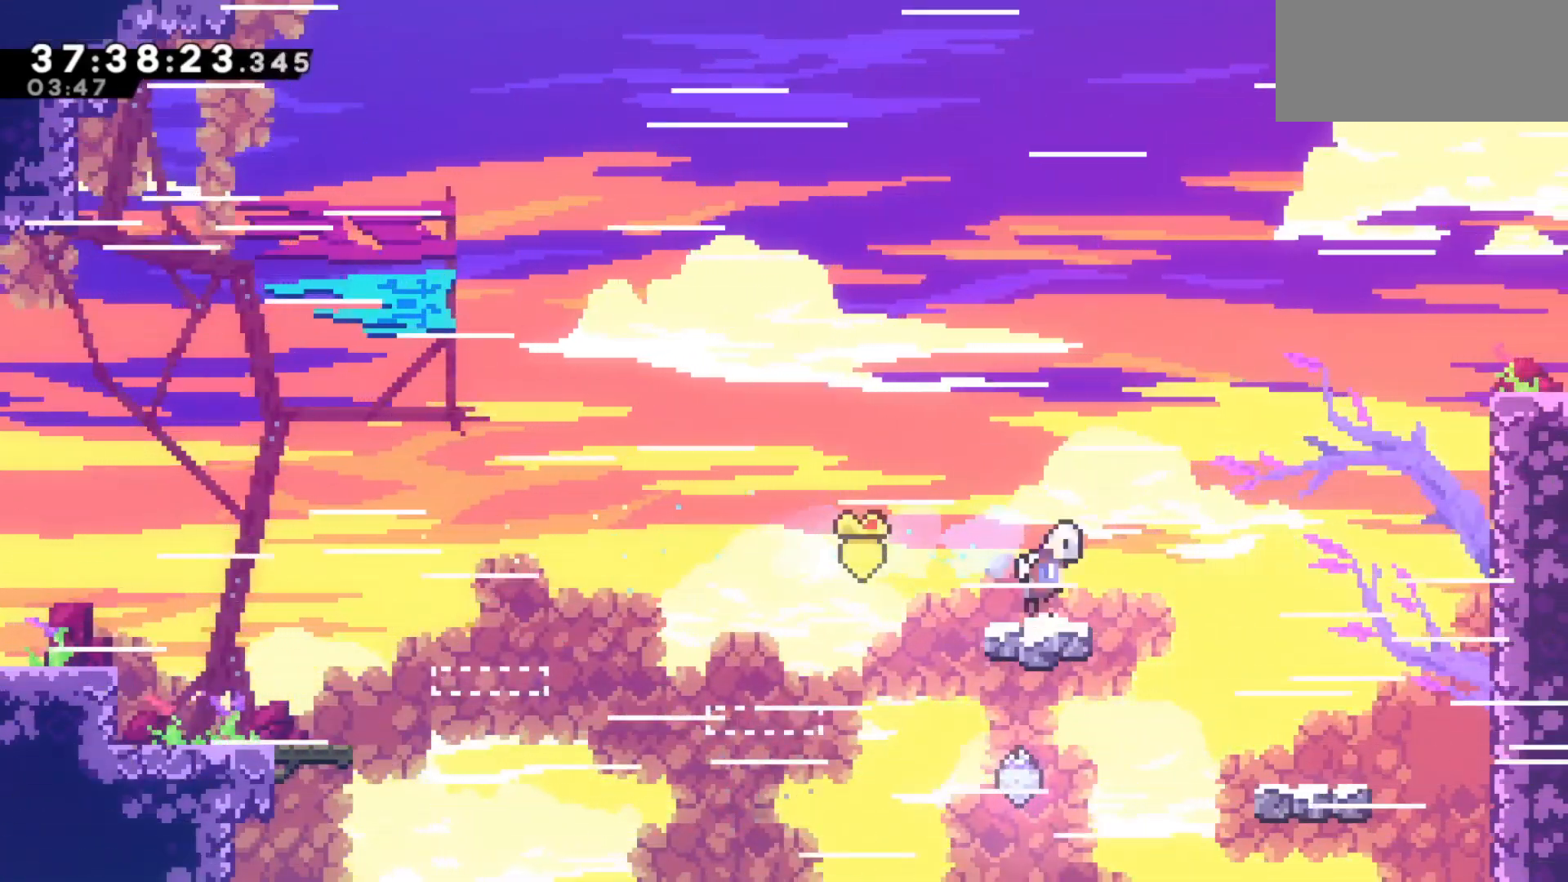
{"keys": ["right"], "events": [[33, "jump", "down"], [133, "jump", "up"], [183, "dash", "down"], [367, "dash", "up"]]}
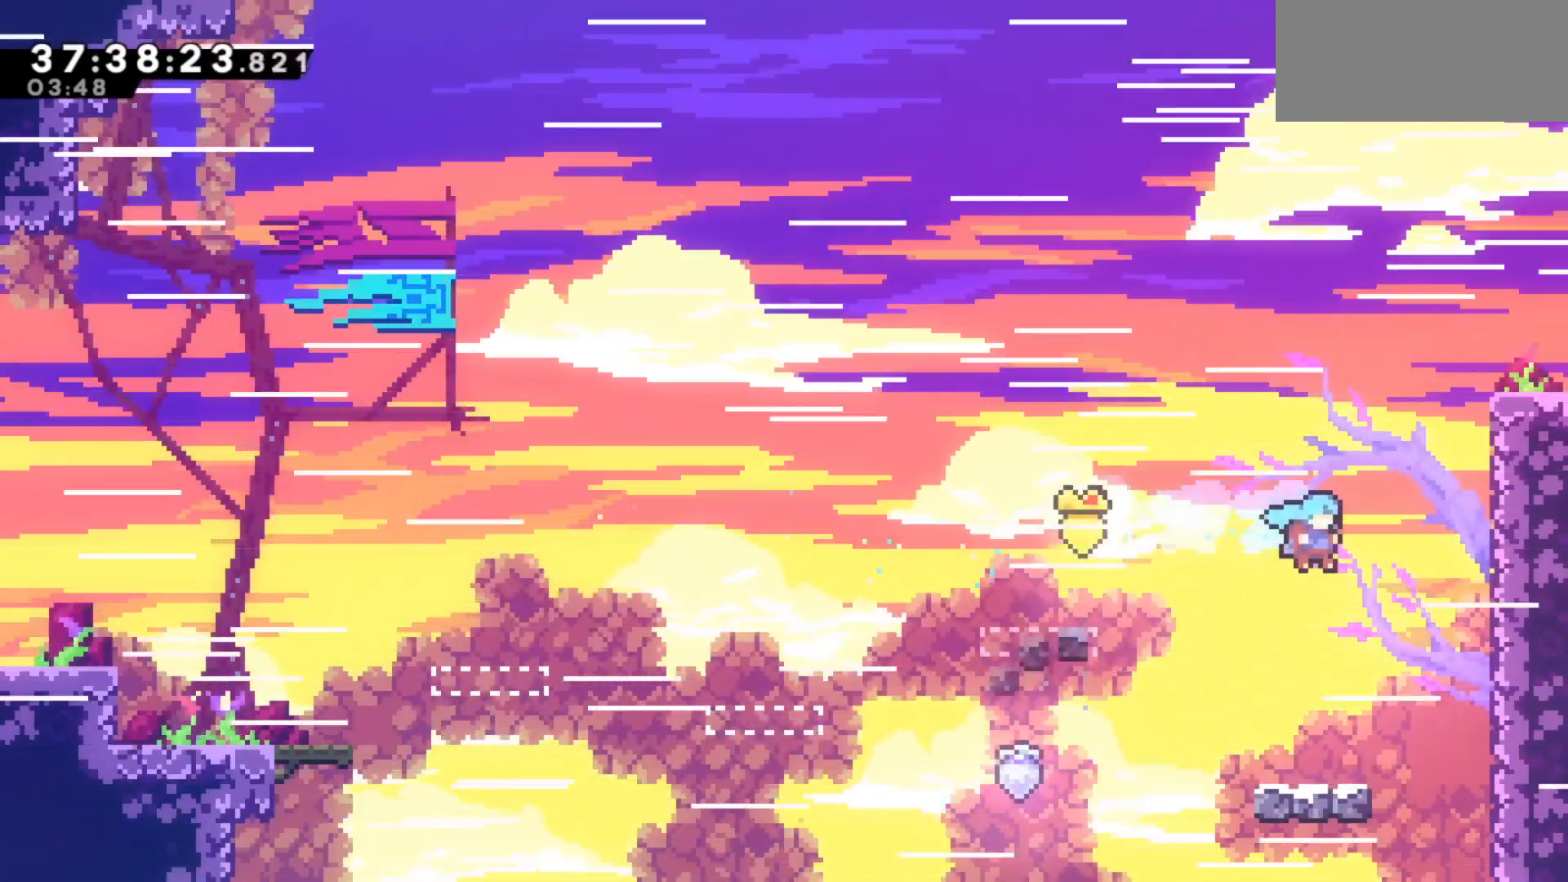
{"keys": ["jump", "right"], "events": [[200, "right", "up"], [283, "right", "down"], [433, "jump", "down"]]}
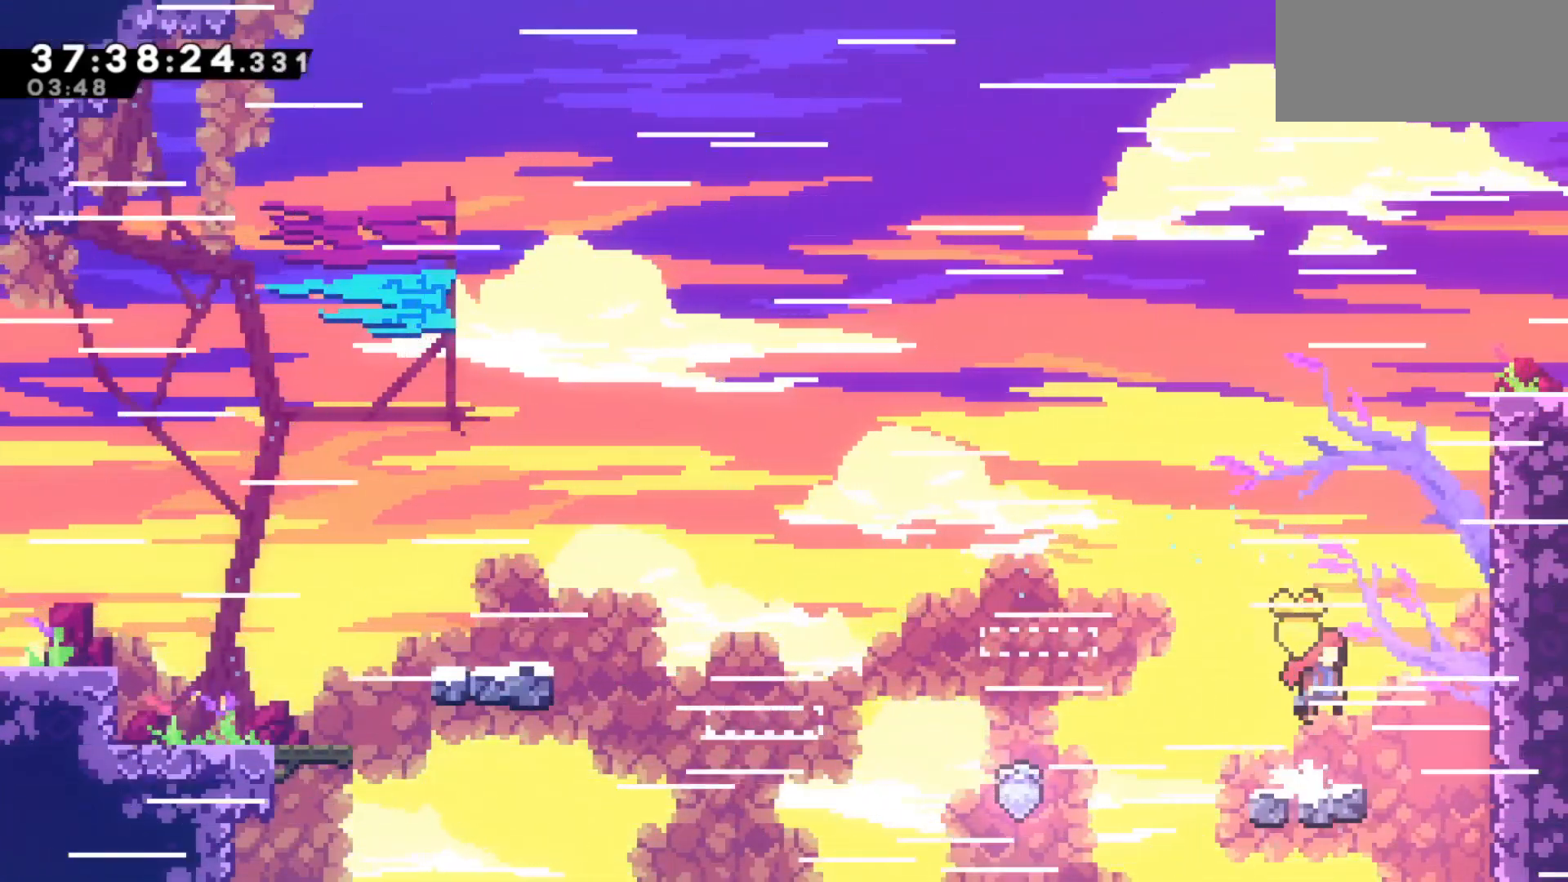
{"keys": ["grab", "jump", "right", "up"], "events": [[117, "jump", "up"], [117, "up", "down"], [167, "dash", "down"], [250, "grab", "down"], [350, "dash", "up"], [483, "jump", "down"]]}
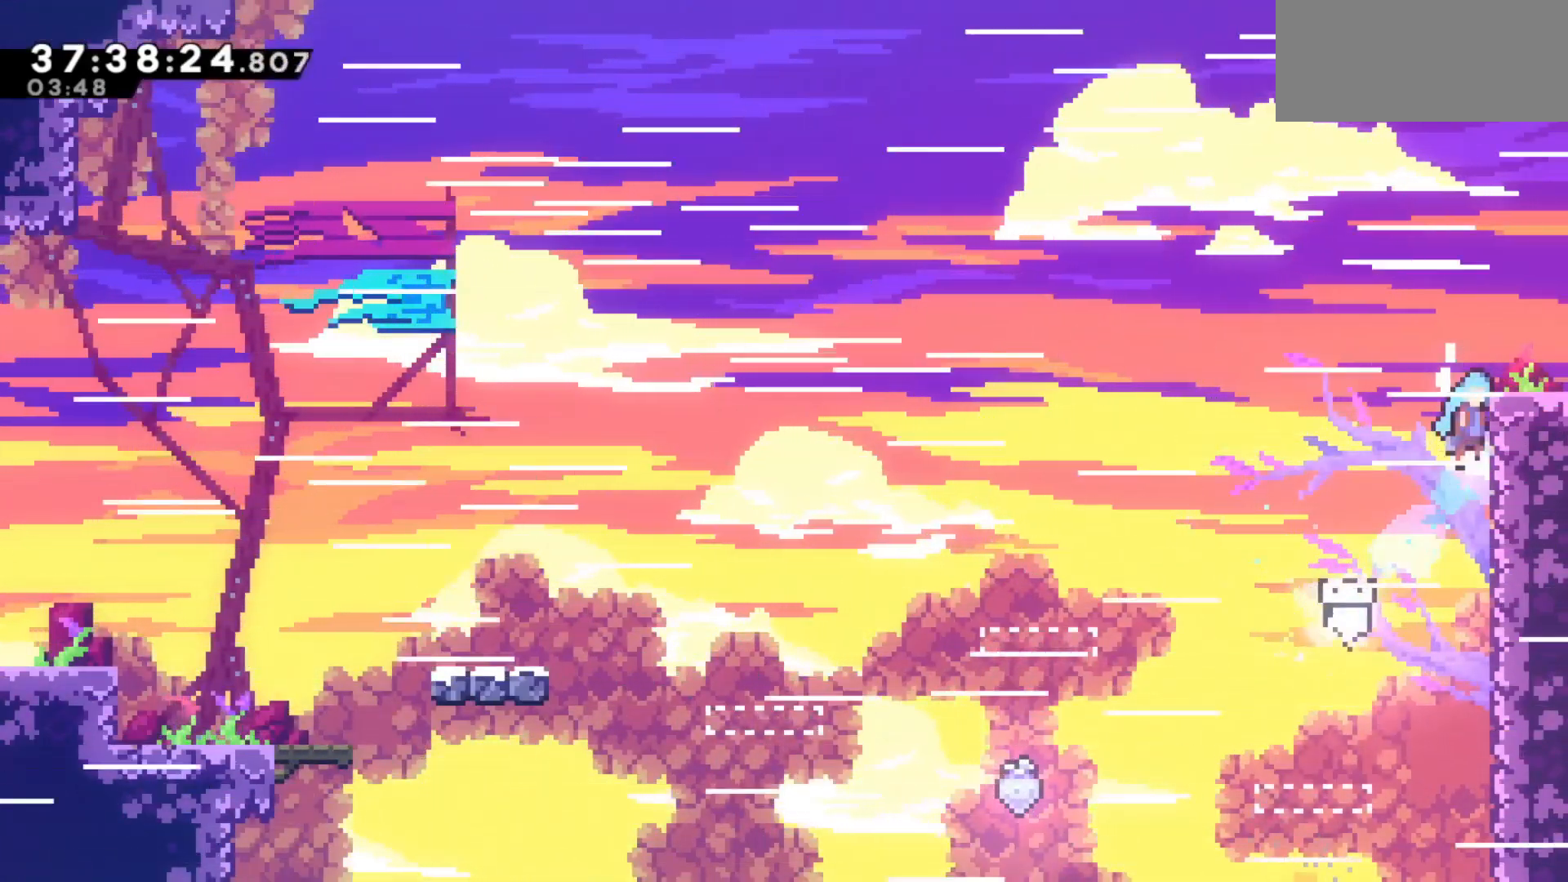
{"keys": ["grab", "right"], "events": [[83, "jump", "up"], [133, "jump", "down"], [367, "jump", "up"], [467, "up", "up"]]}
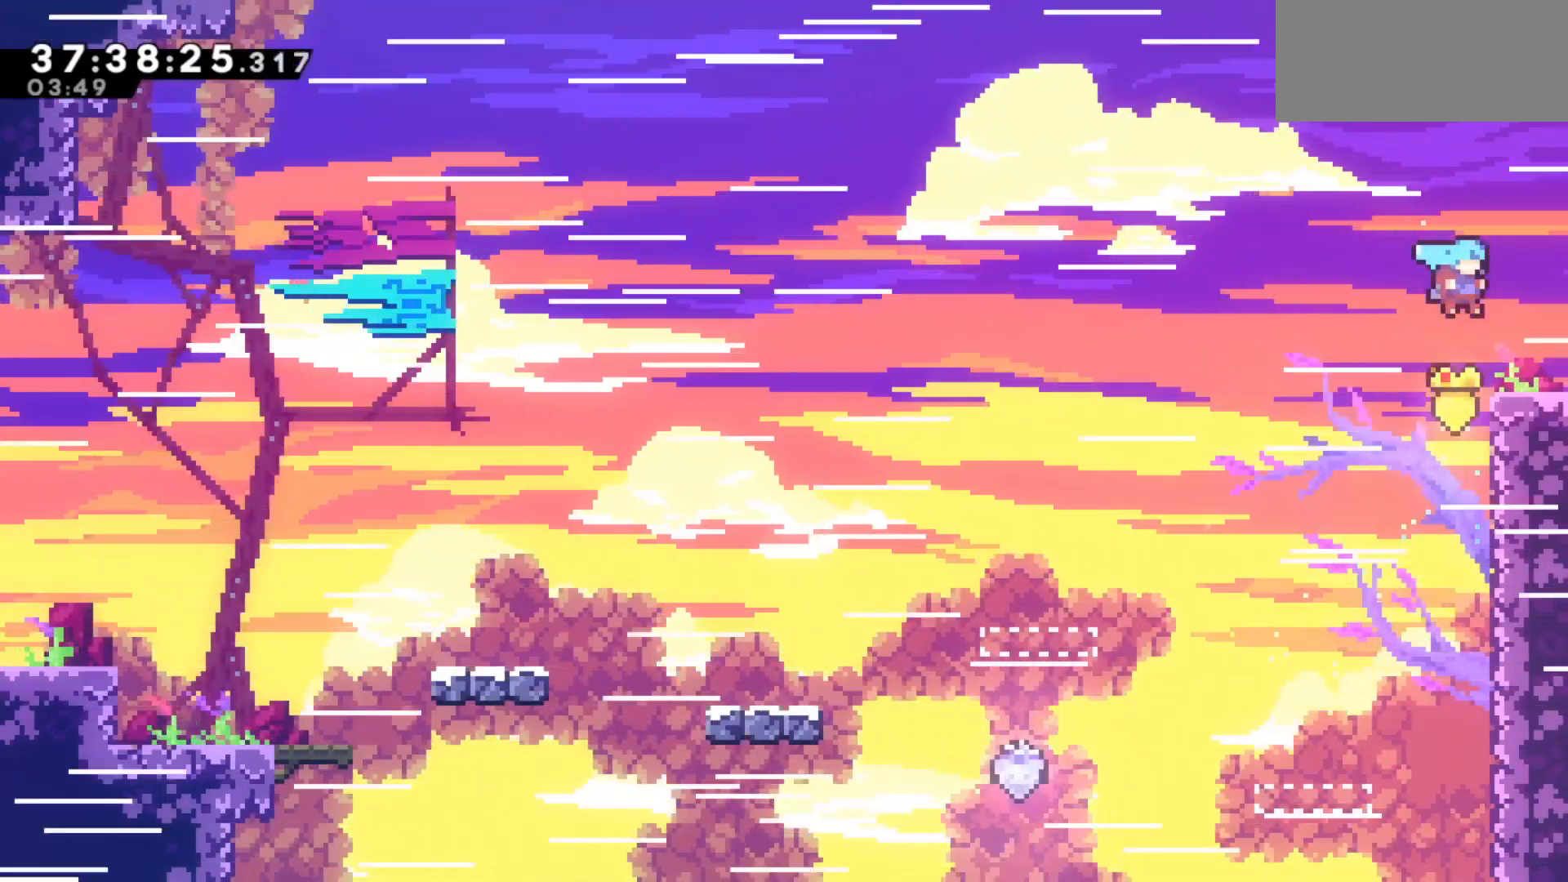
{"keys": ["dash", "right"], "events": [[383, "dash", "down"], [383, "grab", "up"]]}
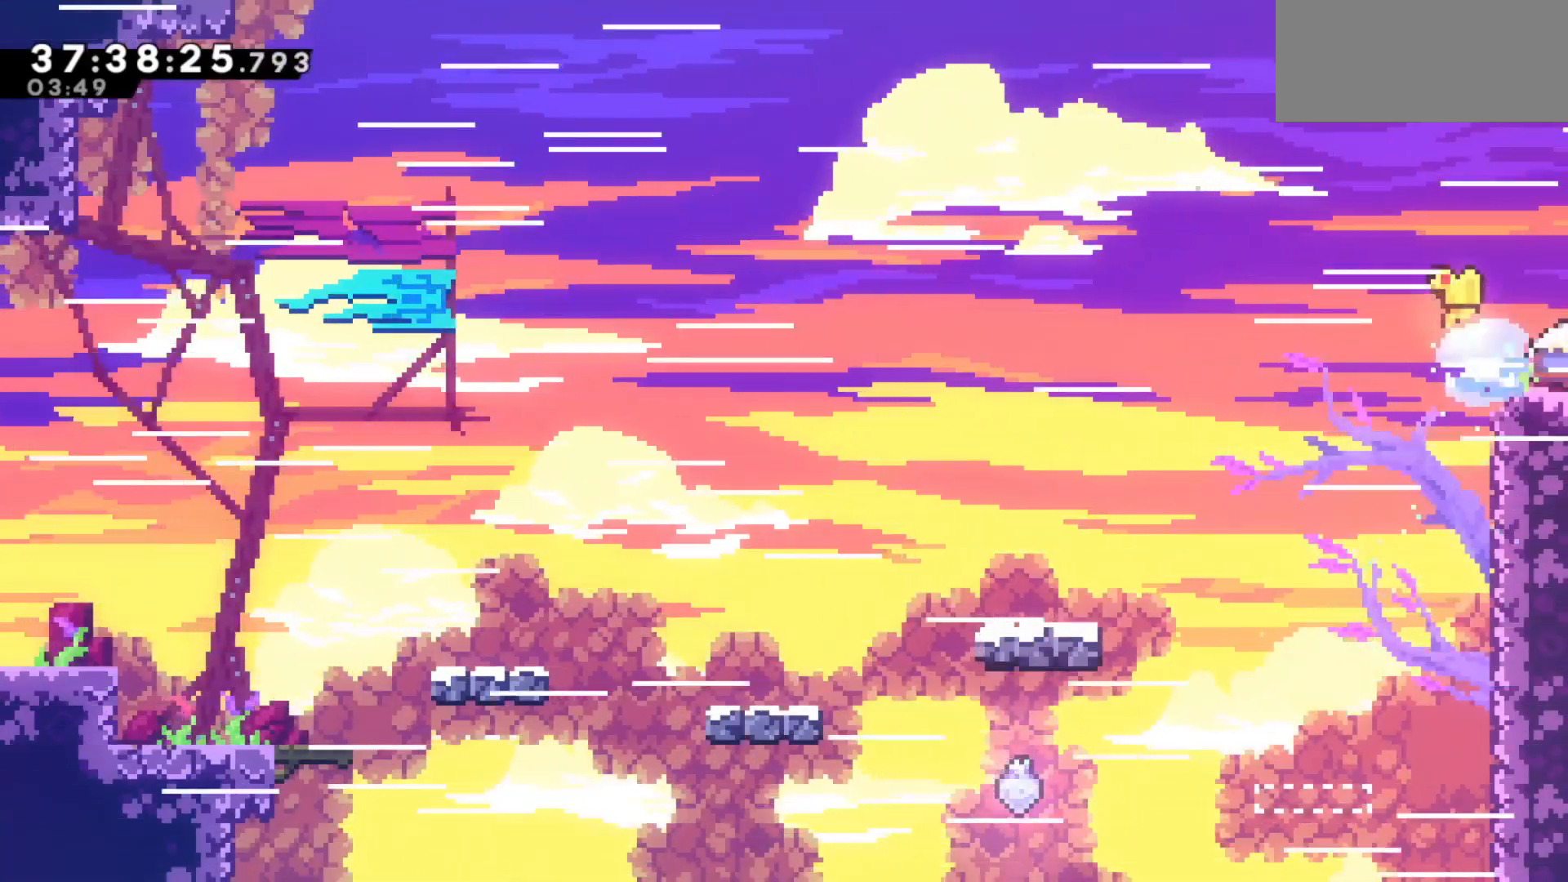
{"keys": ["right"], "events": [[67, "dash", "up"]]}
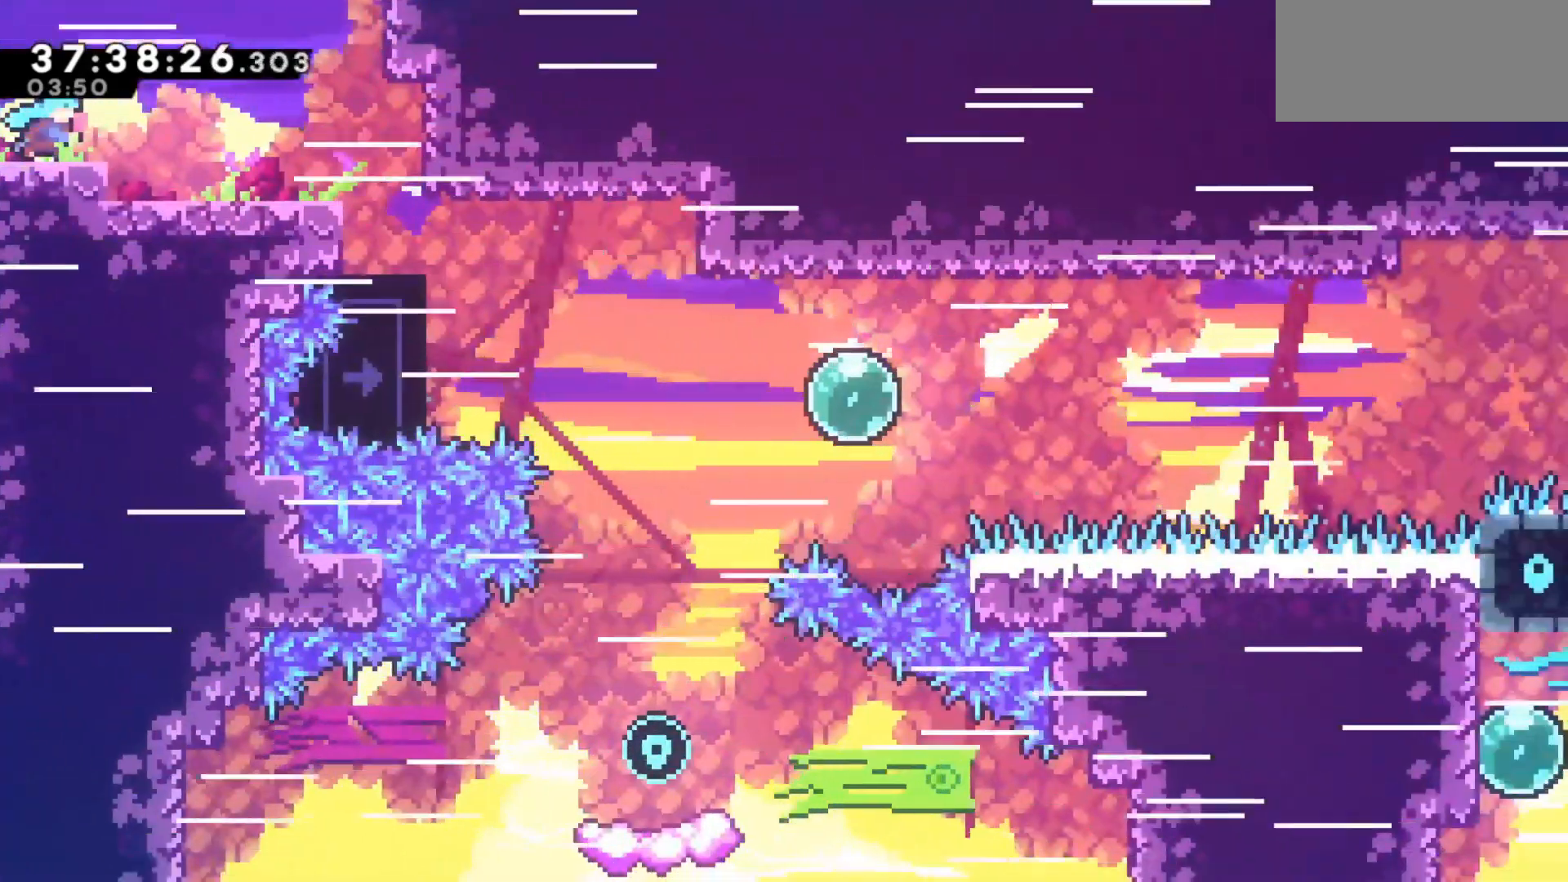
{"keys": ["right"], "events": []}
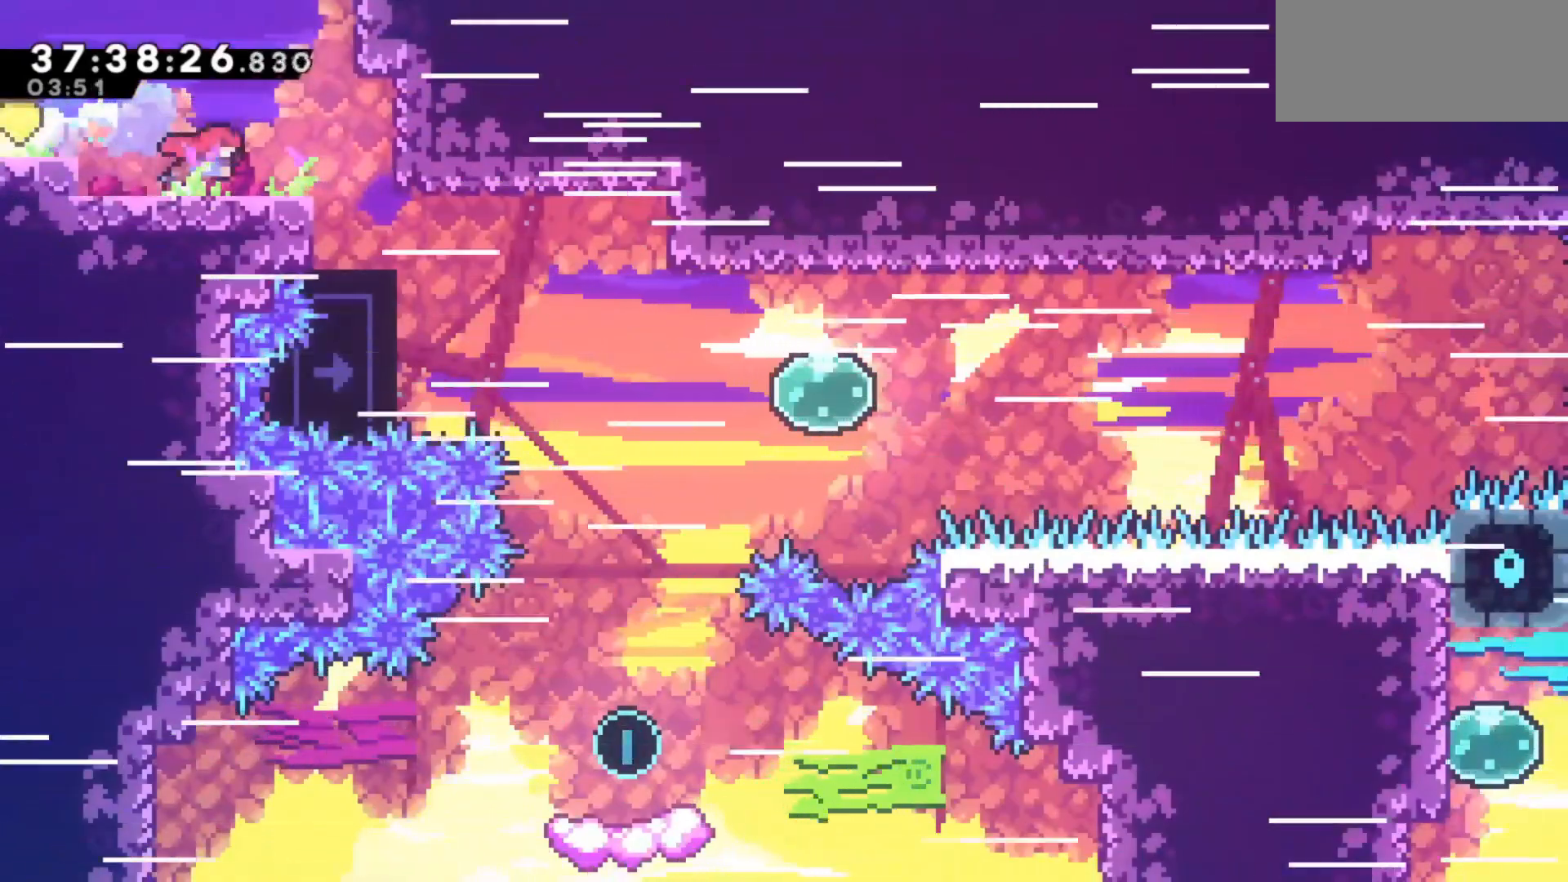
{"keys": ["right"], "events": [[283, "dash", "down"], [433, "dash", "up"]]}
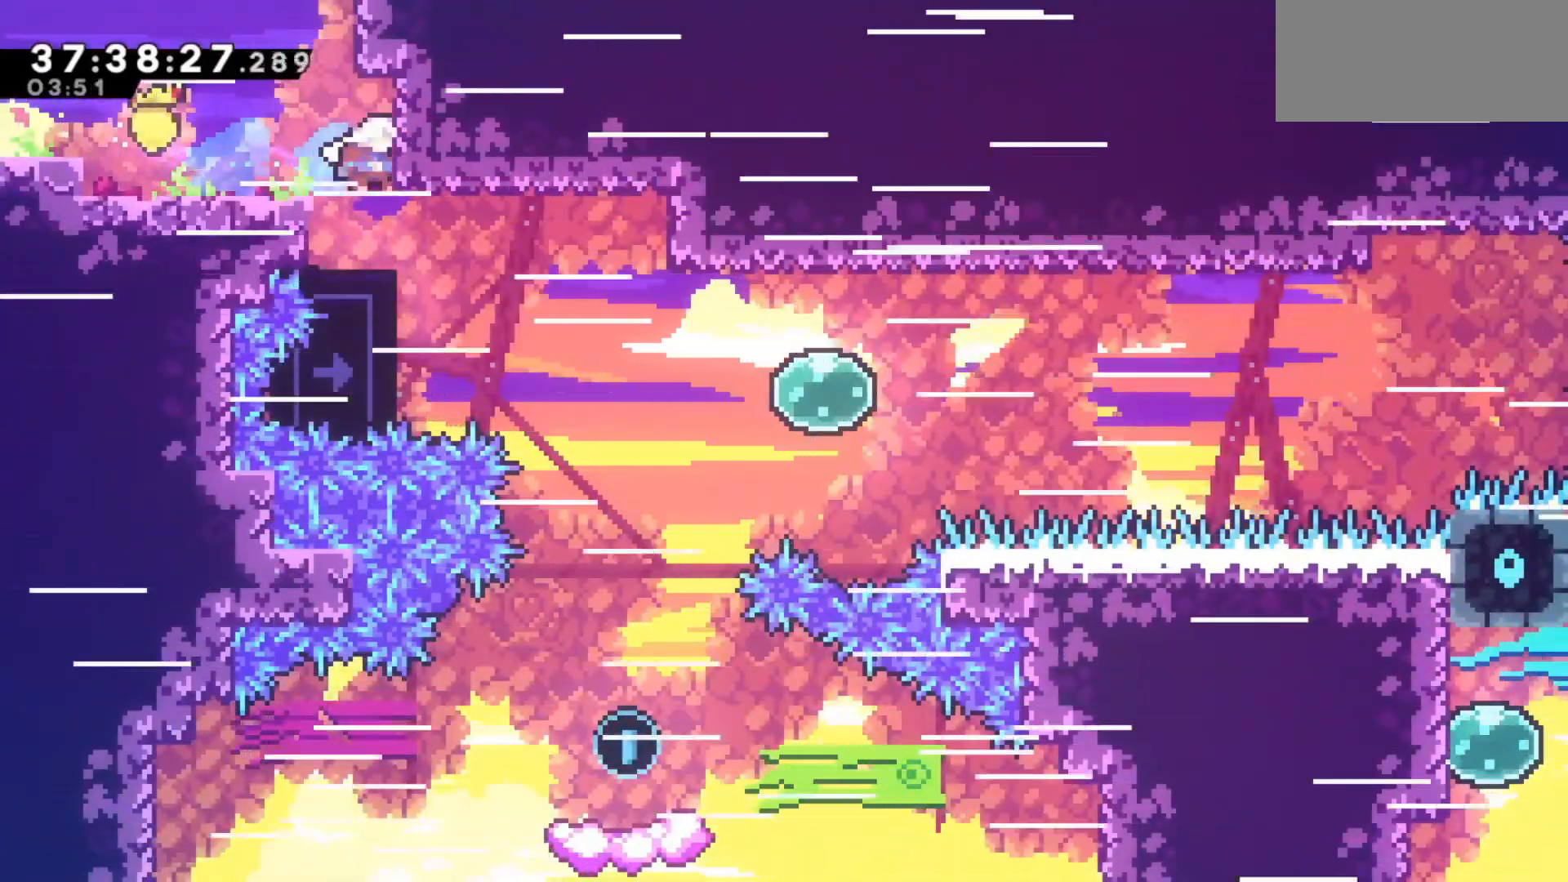
{"keys": ["right"], "events": []}
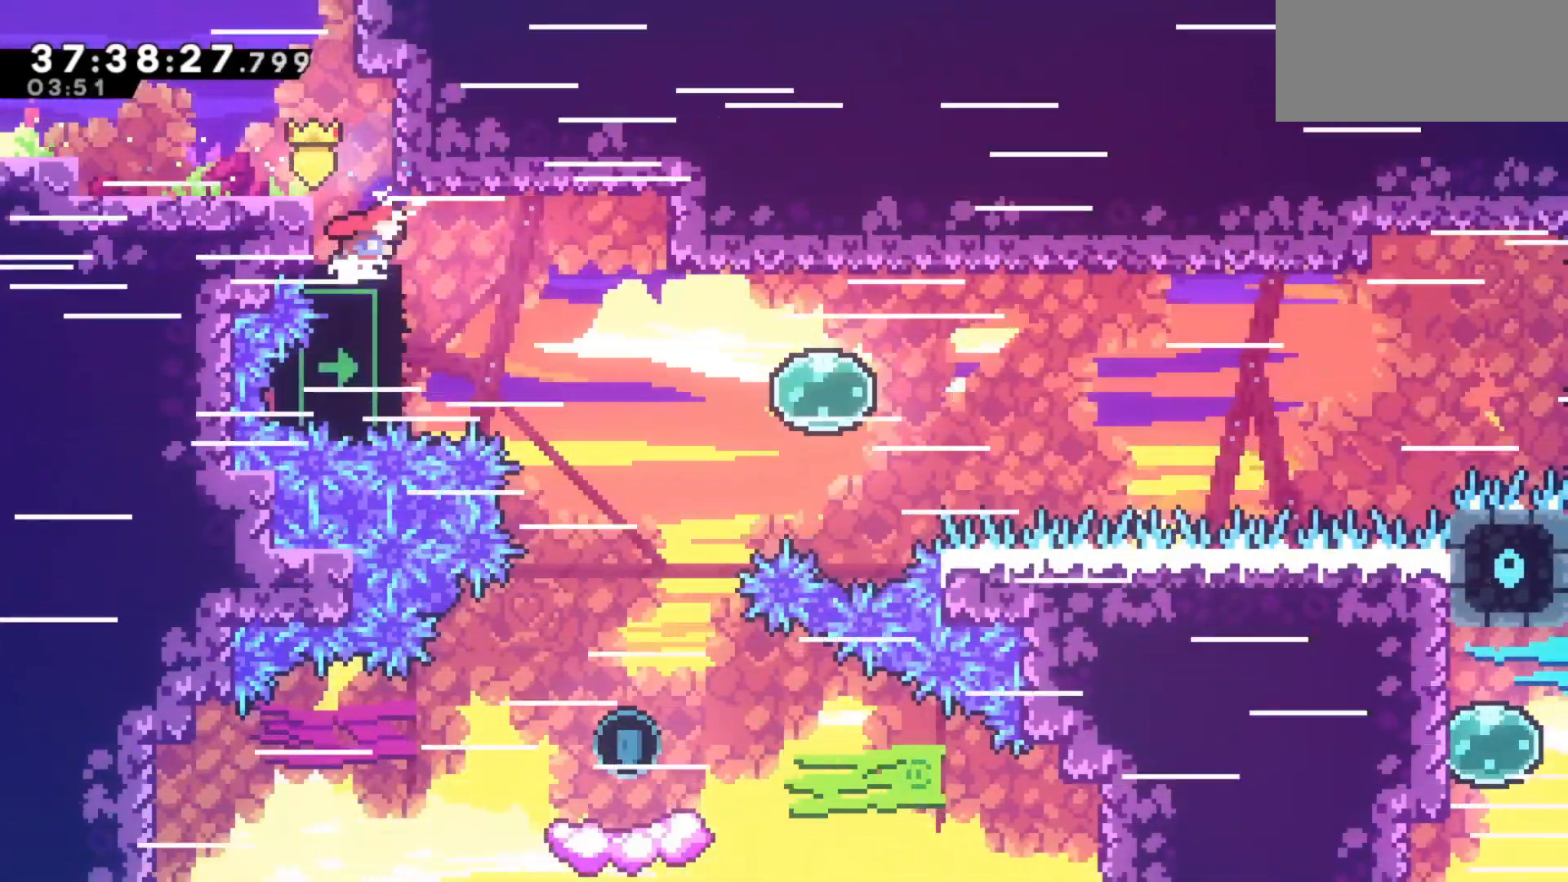
{"keys": ["right"], "events": [[133, "dash", "down"], [500, "dash", "up"]]}
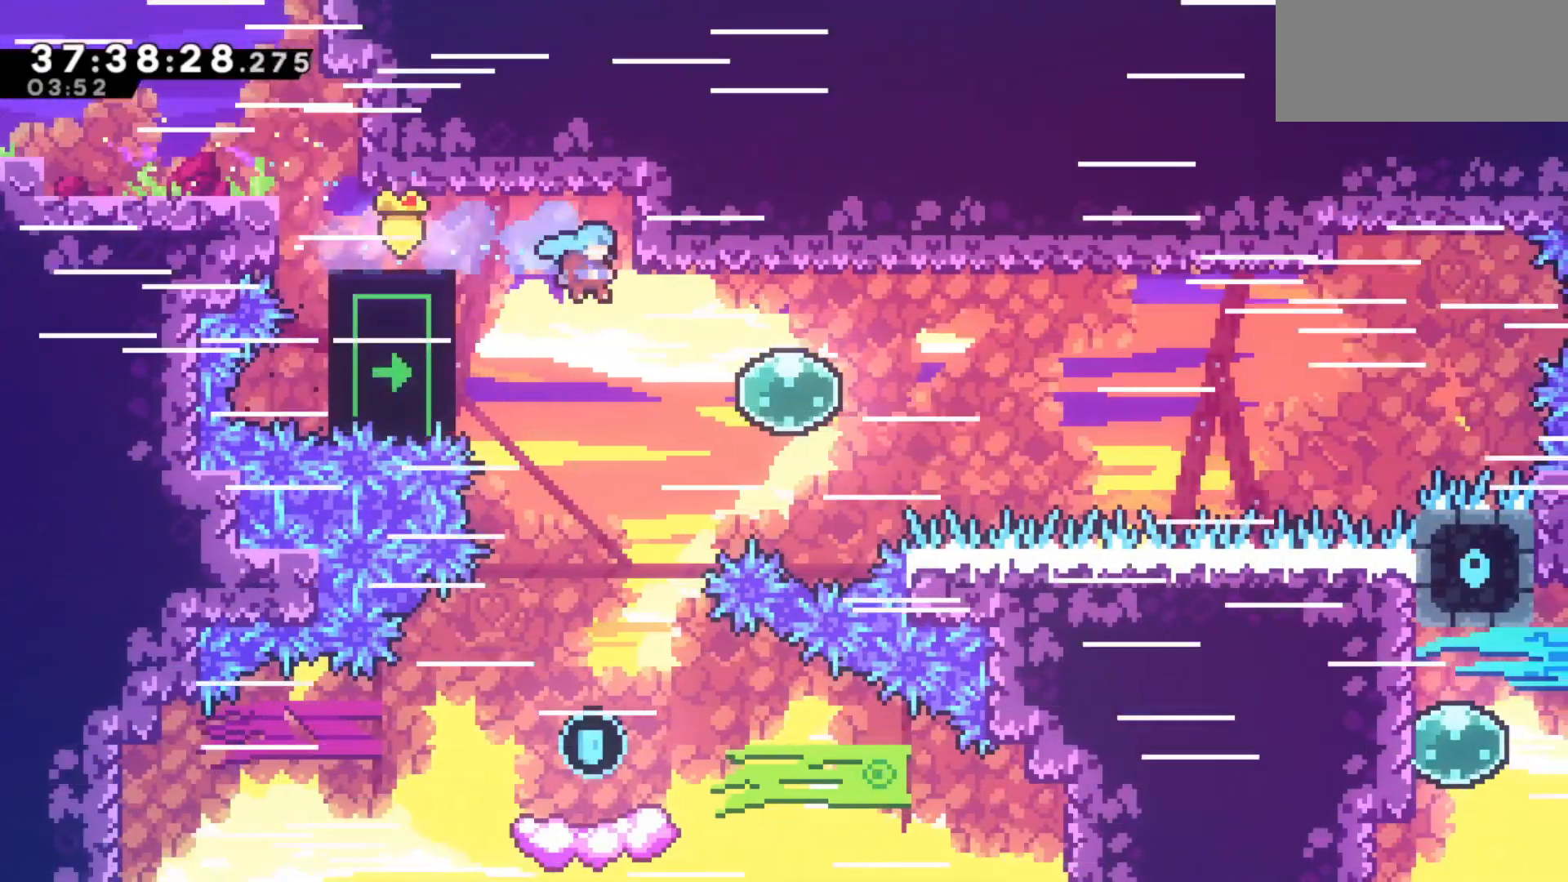
{"keys": ["right"], "events": [[333, "right", "up"], [350, "right", "down"]]}
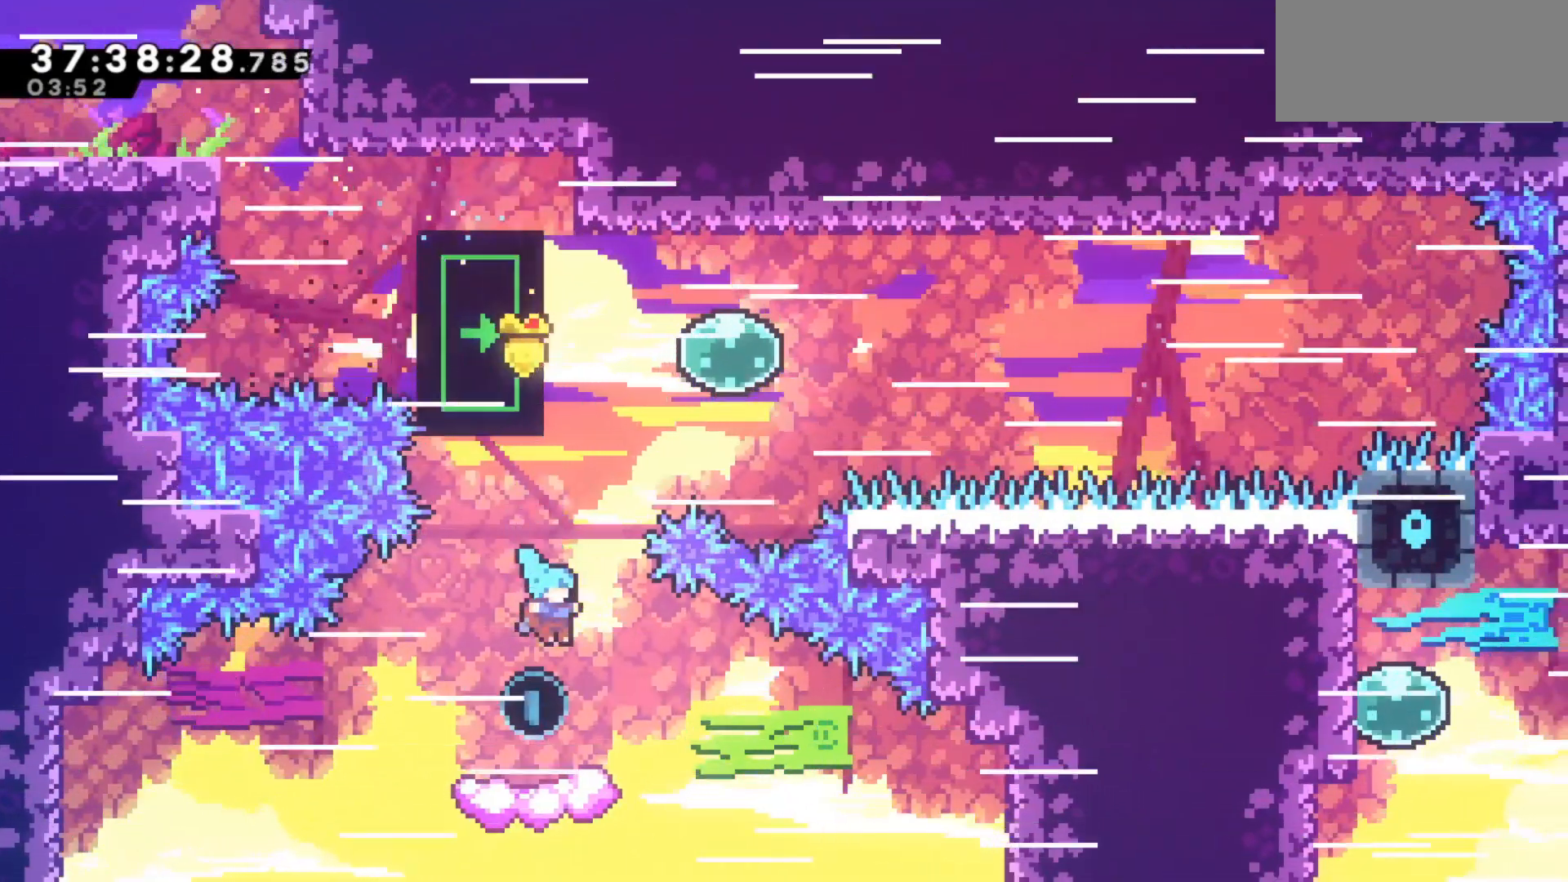
{"keys": ["right"], "events": [[67, "right", "up"], [117, "right", "down"], [250, "right", "up"], [300, "right", "down"]]}
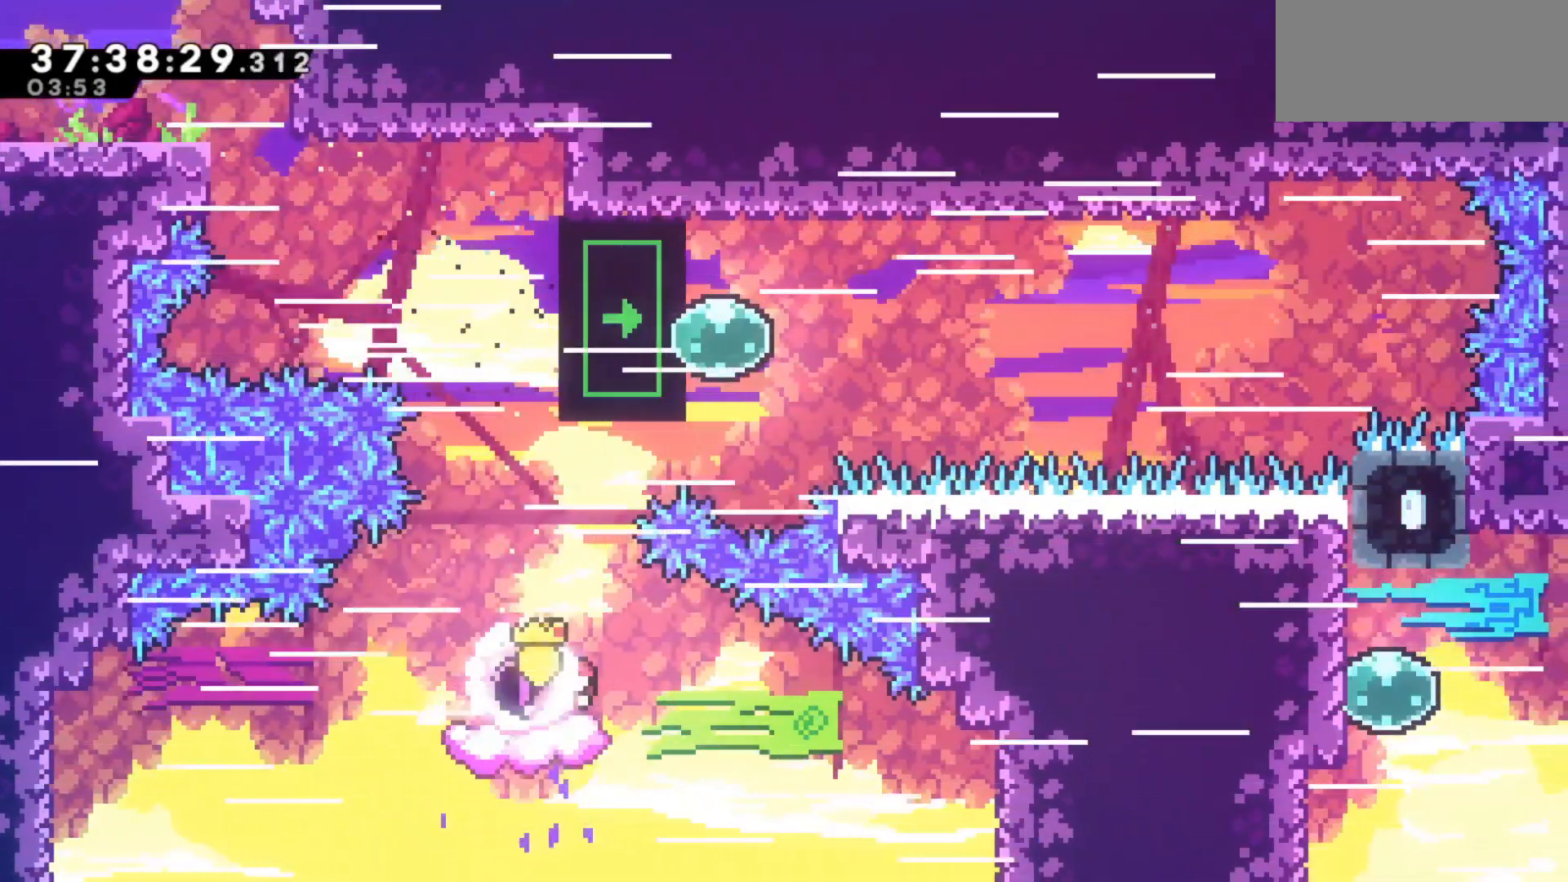
{"keys": ["jump", "right"], "events": [[33, "right", "up"], [83, "jump", "down"], [217, "right", "down"]]}
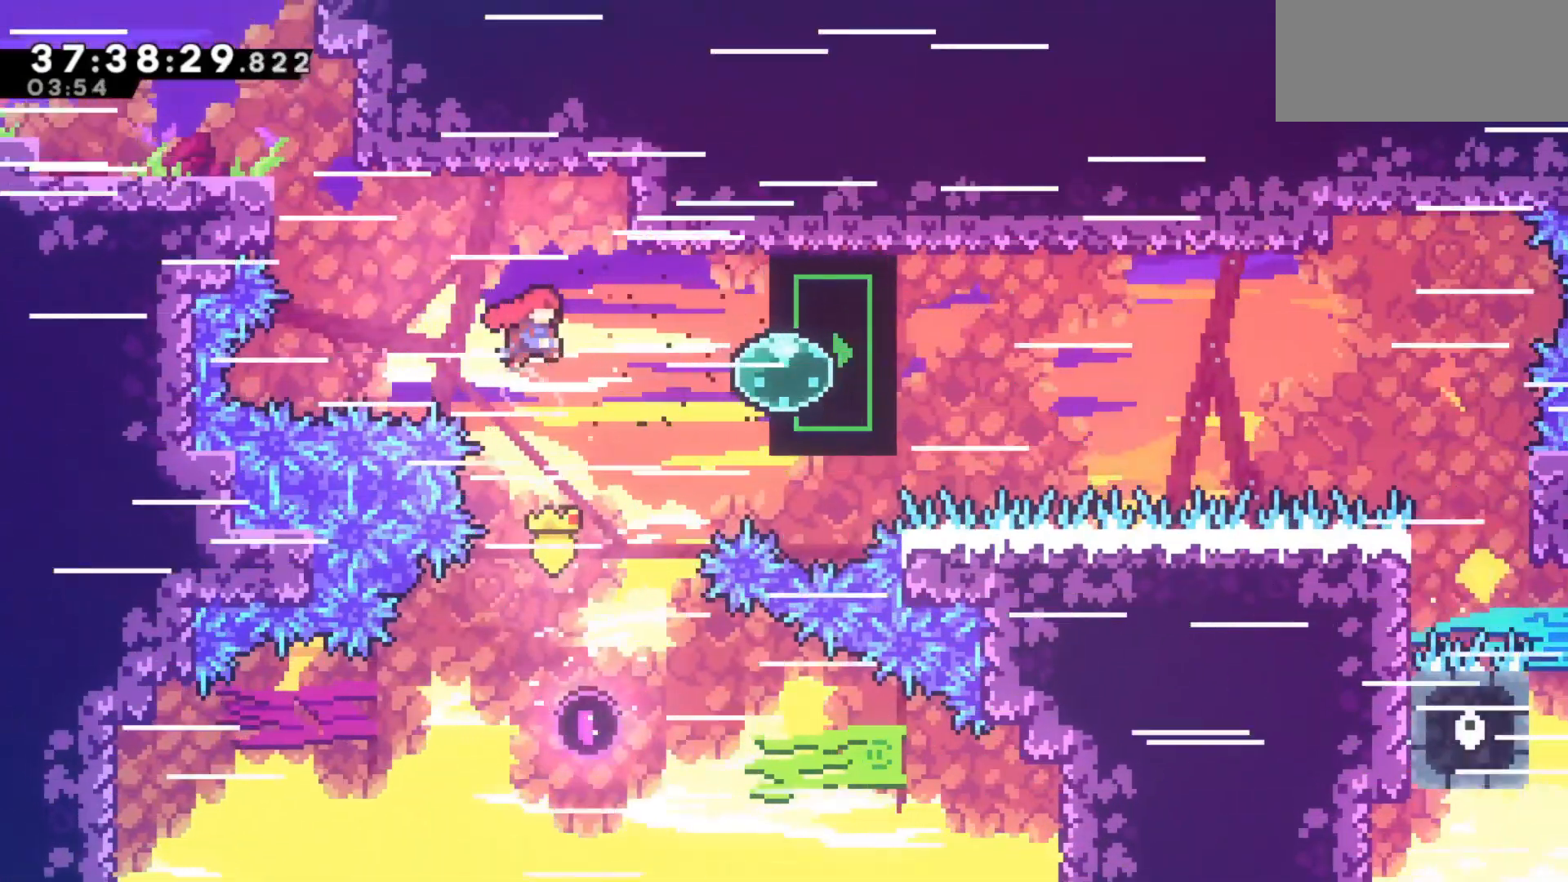
{"keys": ["dash", "right"], "events": [[200, "dash", "down"], [283, "jump", "up"]]}
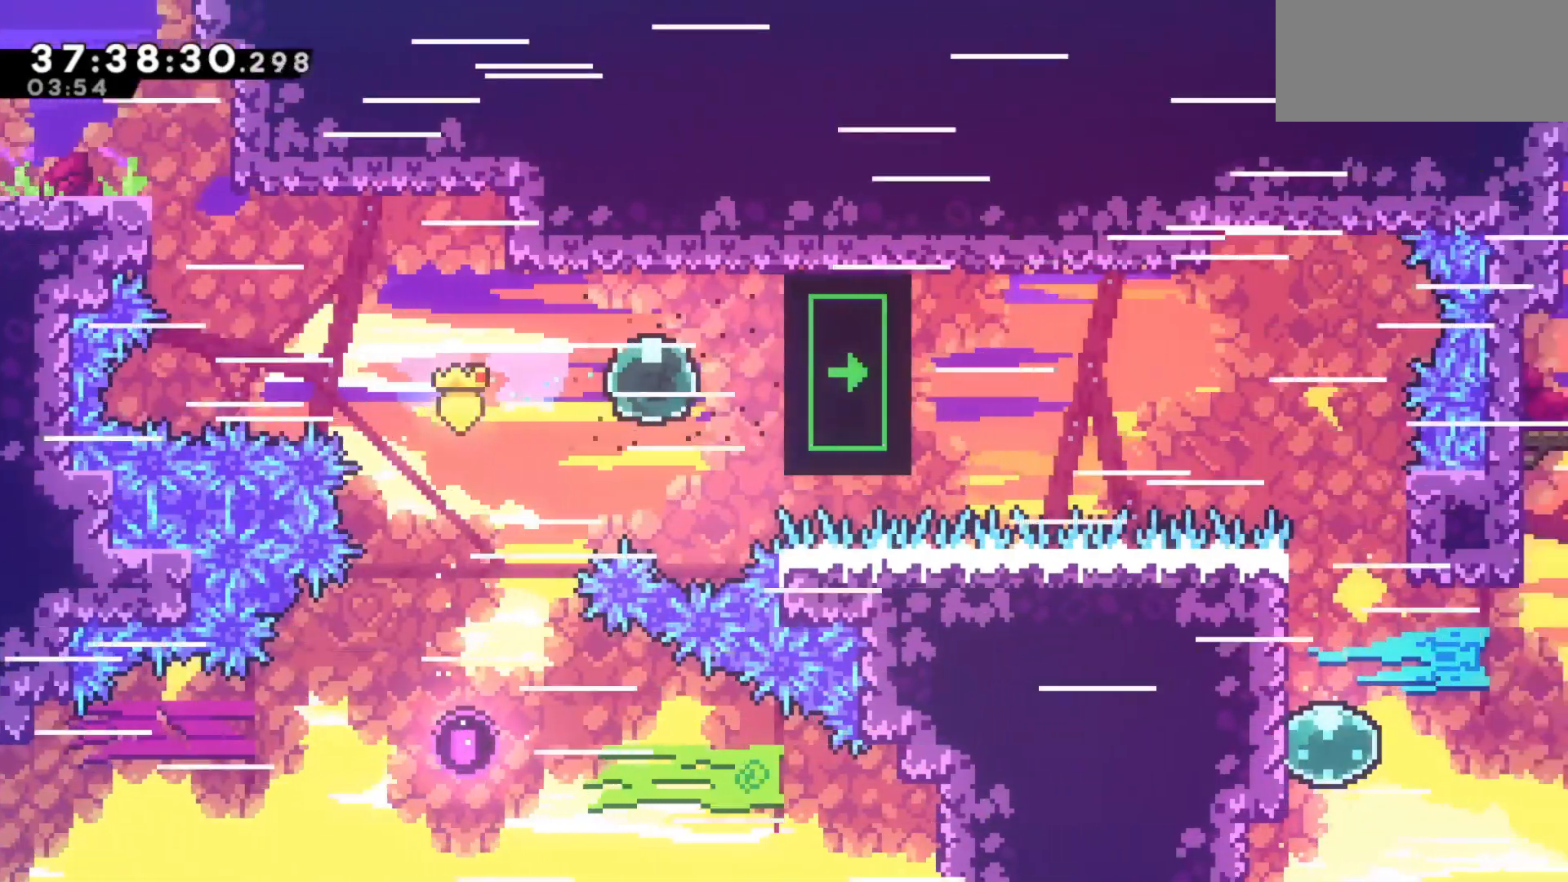
{"keys": ["grab", "right"], "events": [[17, "dash", "up"], [117, "dash", "down"], [300, "dash", "up"], [300, "grab", "down"]]}